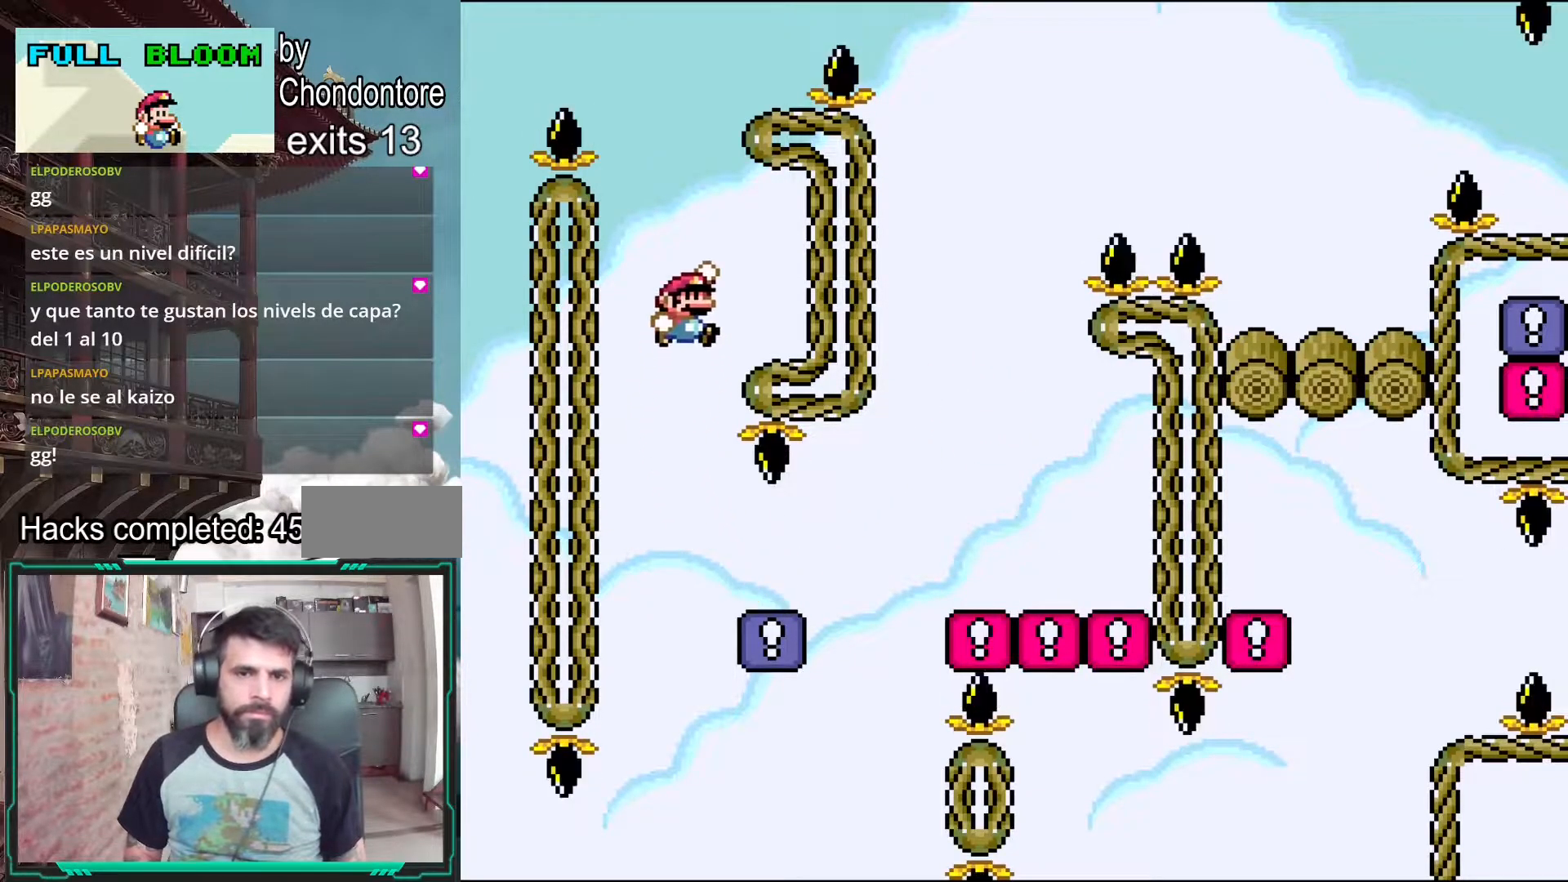
Gameplay with a controller (Nintendo layout); each line is a JSON object with the inputs held at the frame after it. "events" lists button and stick changes between this image and that frame as [ms after this image, input, new state], when the widget could be followed in between. Not read: L3 R3.
{"buttons": ["Y"], "events": [[183, "B", "up"], [233, "DPAD_RIGHT", "up"]]}
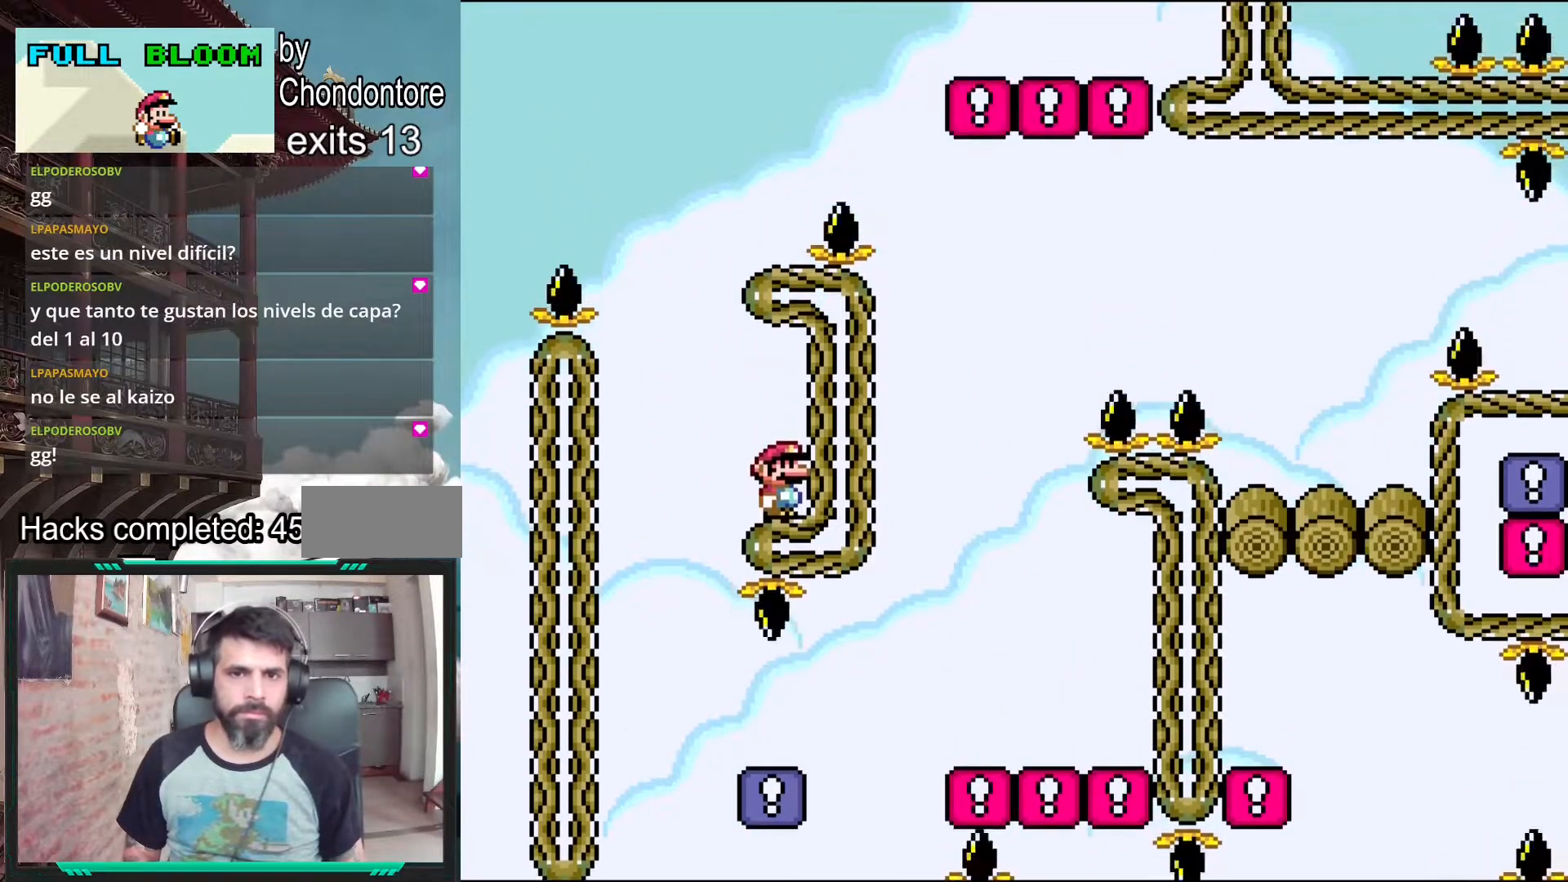
{"buttons": ["B", "Y", "DPAD_RIGHT"], "events": [[17, "DPAD_LEFT", "down"], [183, "B", "down"], [250, "DPAD_LEFT", "up"], [300, "DPAD_RIGHT", "down"]]}
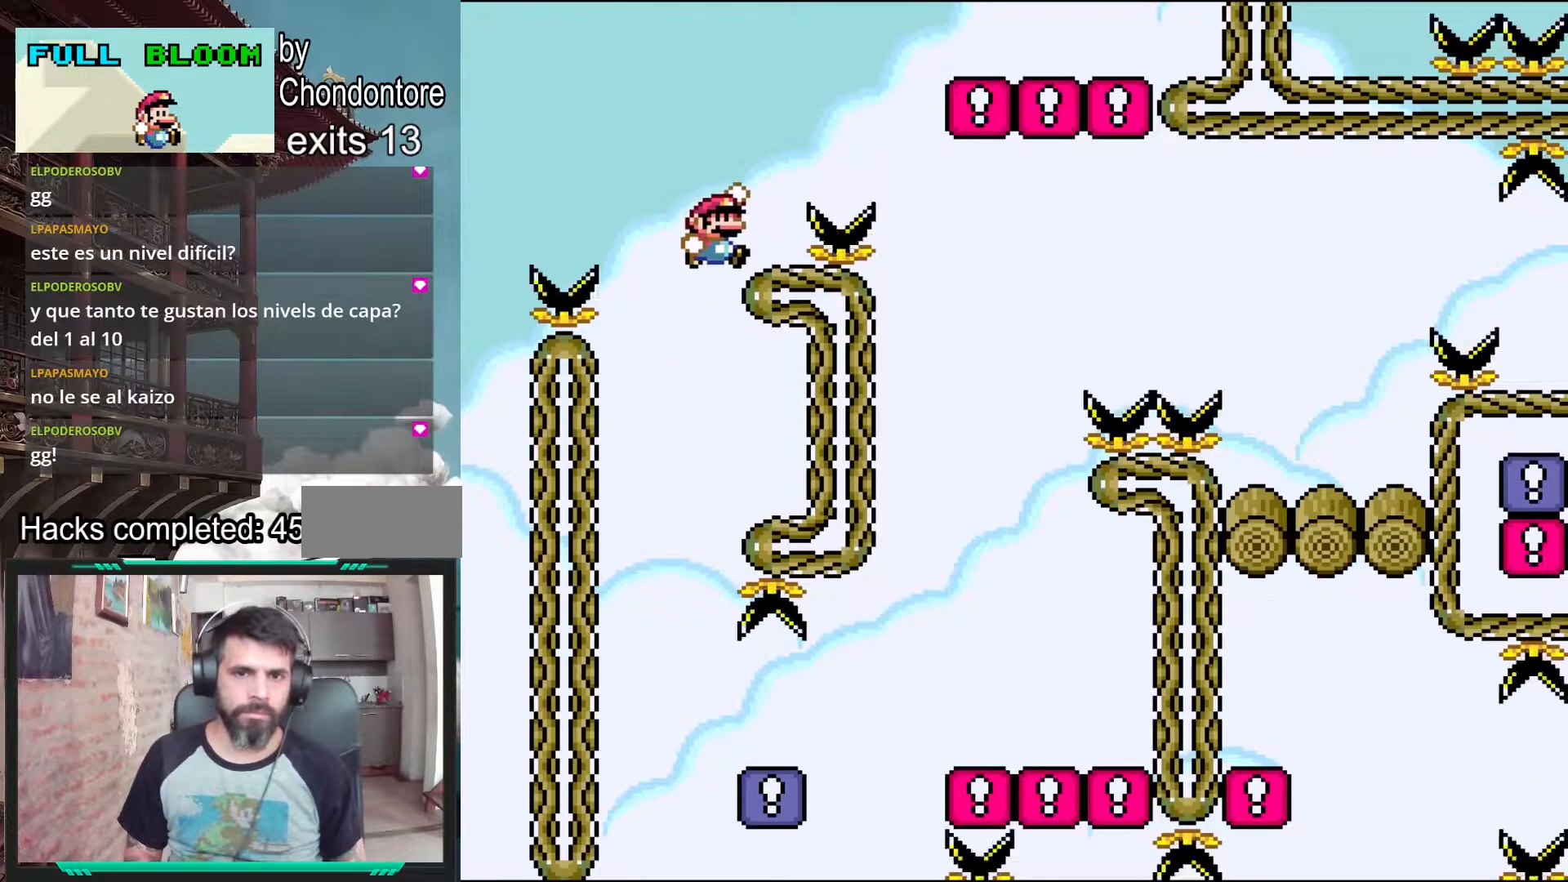
{"buttons": ["Y"], "events": [[100, "DPAD_RIGHT", "up"], [383, "B", "up"]]}
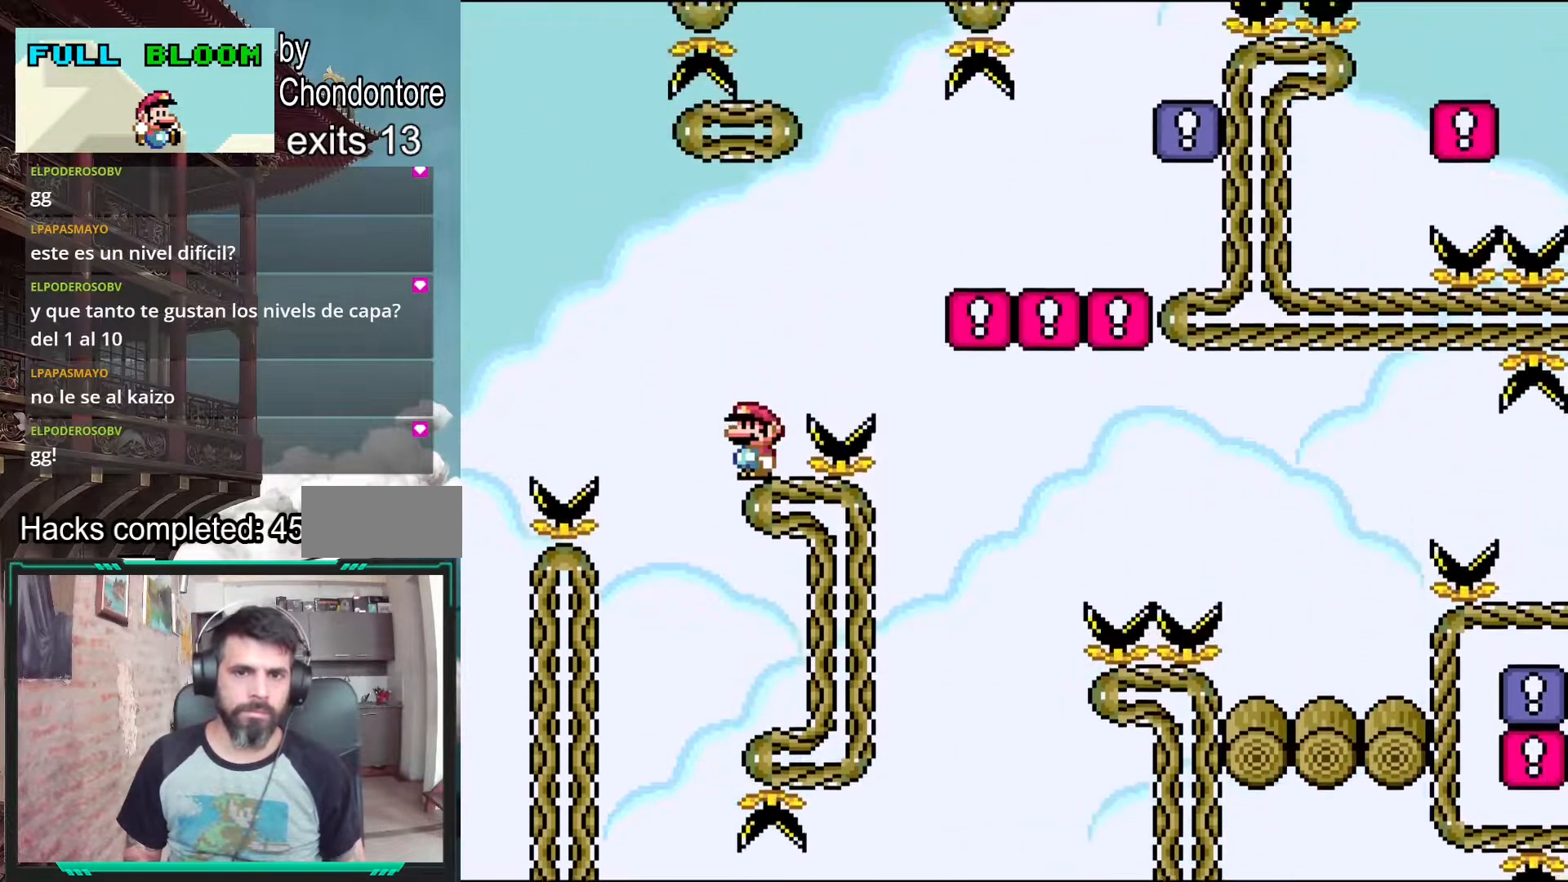
{"buttons": ["B", "Y", "DPAD_RIGHT"], "events": [[333, "DPAD_RIGHT", "down"], [367, "B", "down"]]}
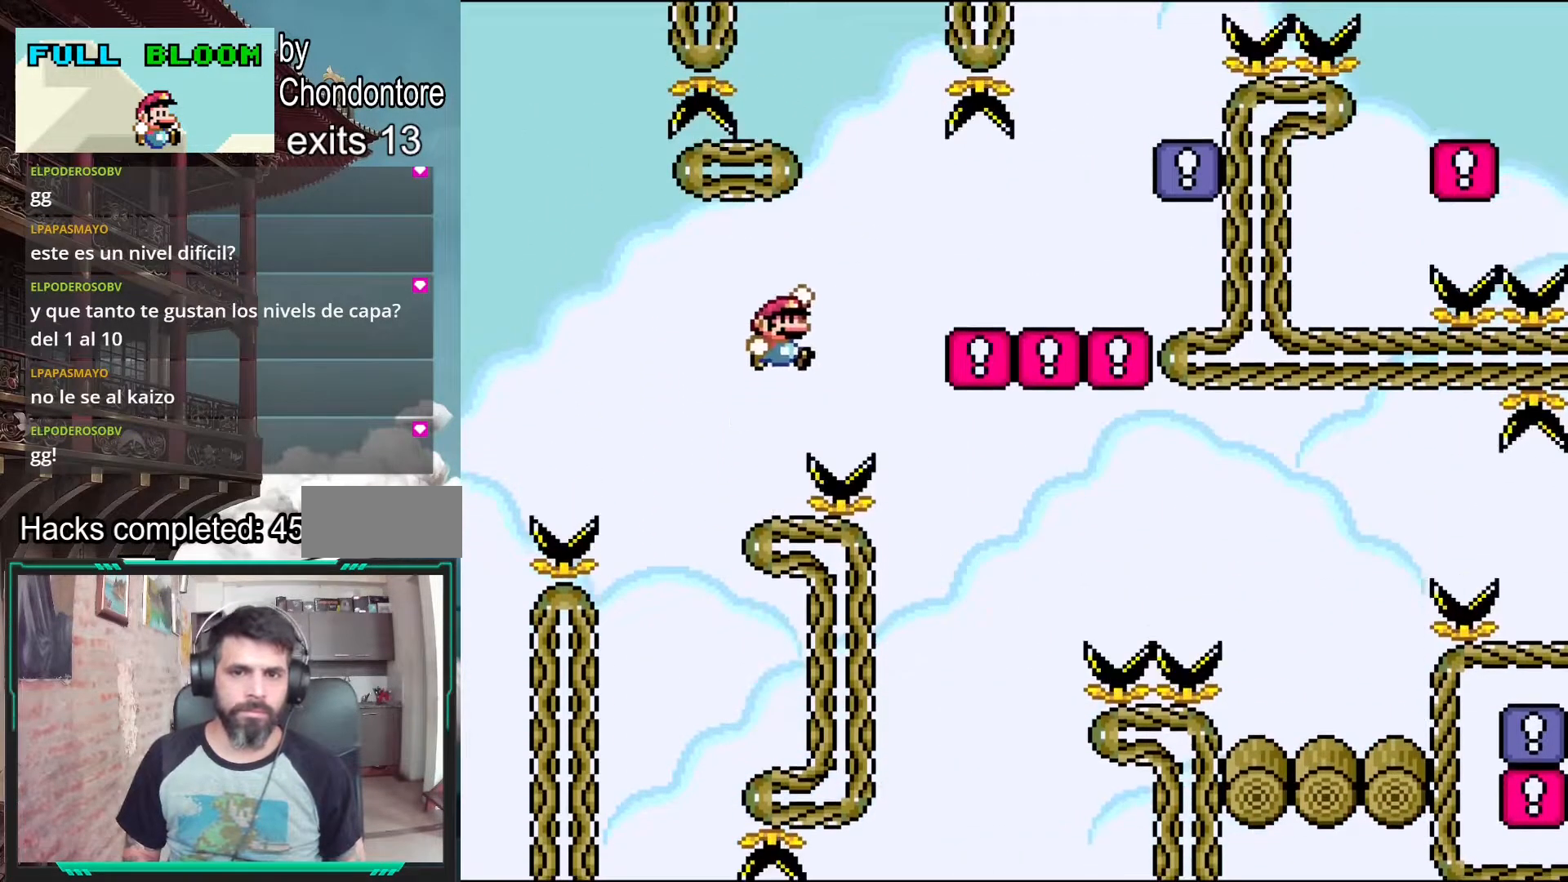
{"buttons": ["B", "Y"], "events": [[167, "B", "up"], [200, "B", "down"], [483, "DPAD_RIGHT", "up"]]}
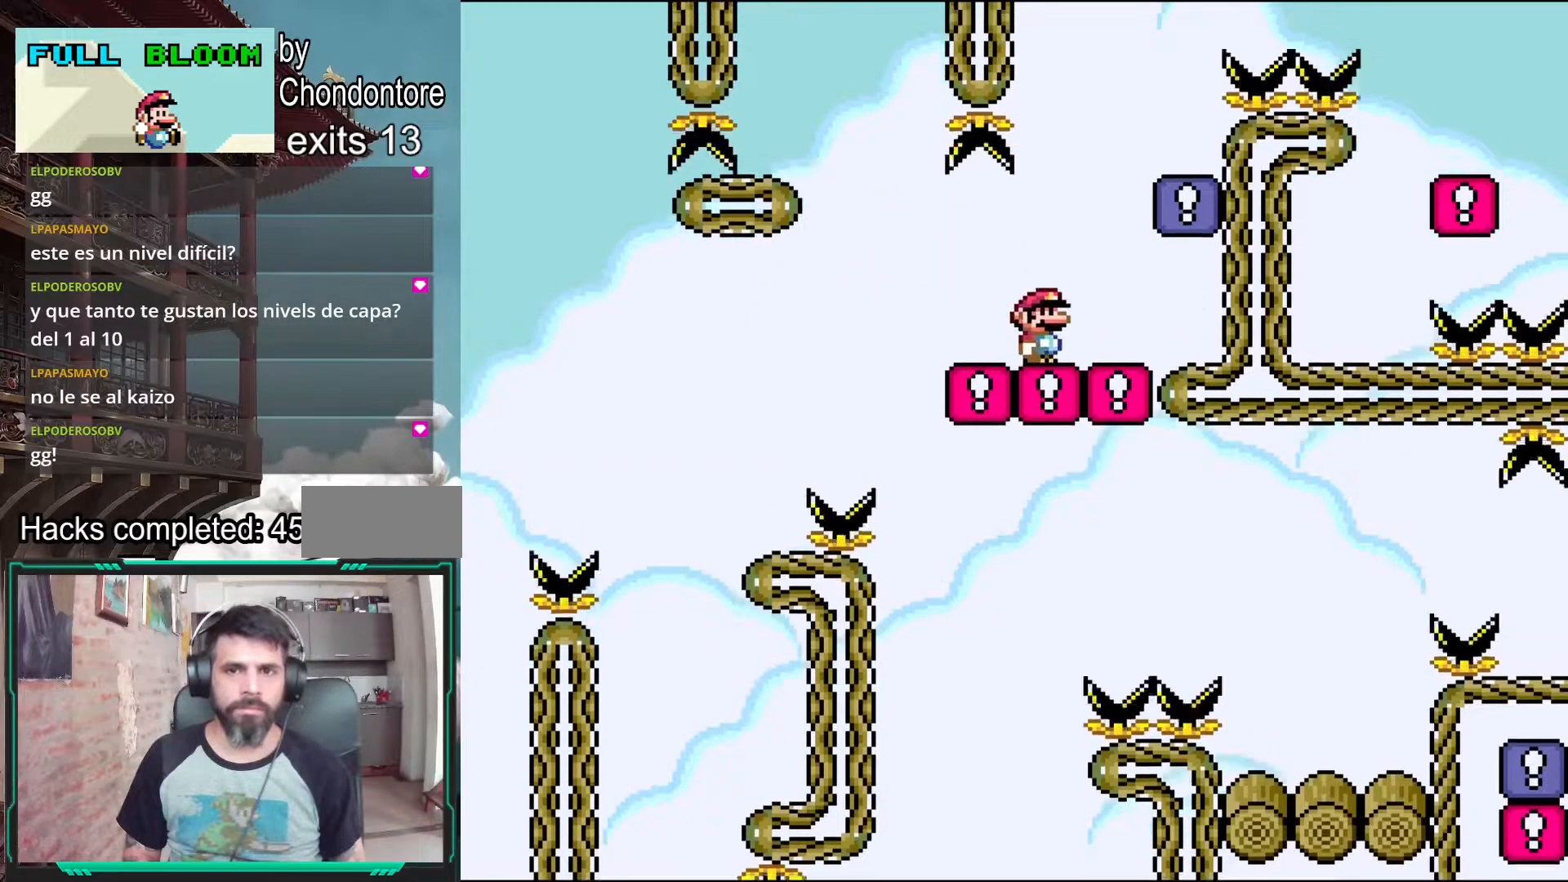
{"buttons": ["B", "Y", "DPAD_RIGHT"], "events": [[83, "B", "up"], [83, "DPAD_LEFT", "down"], [183, "DPAD_LEFT", "up"], [350, "B", "down"], [383, "DPAD_RIGHT", "down"]]}
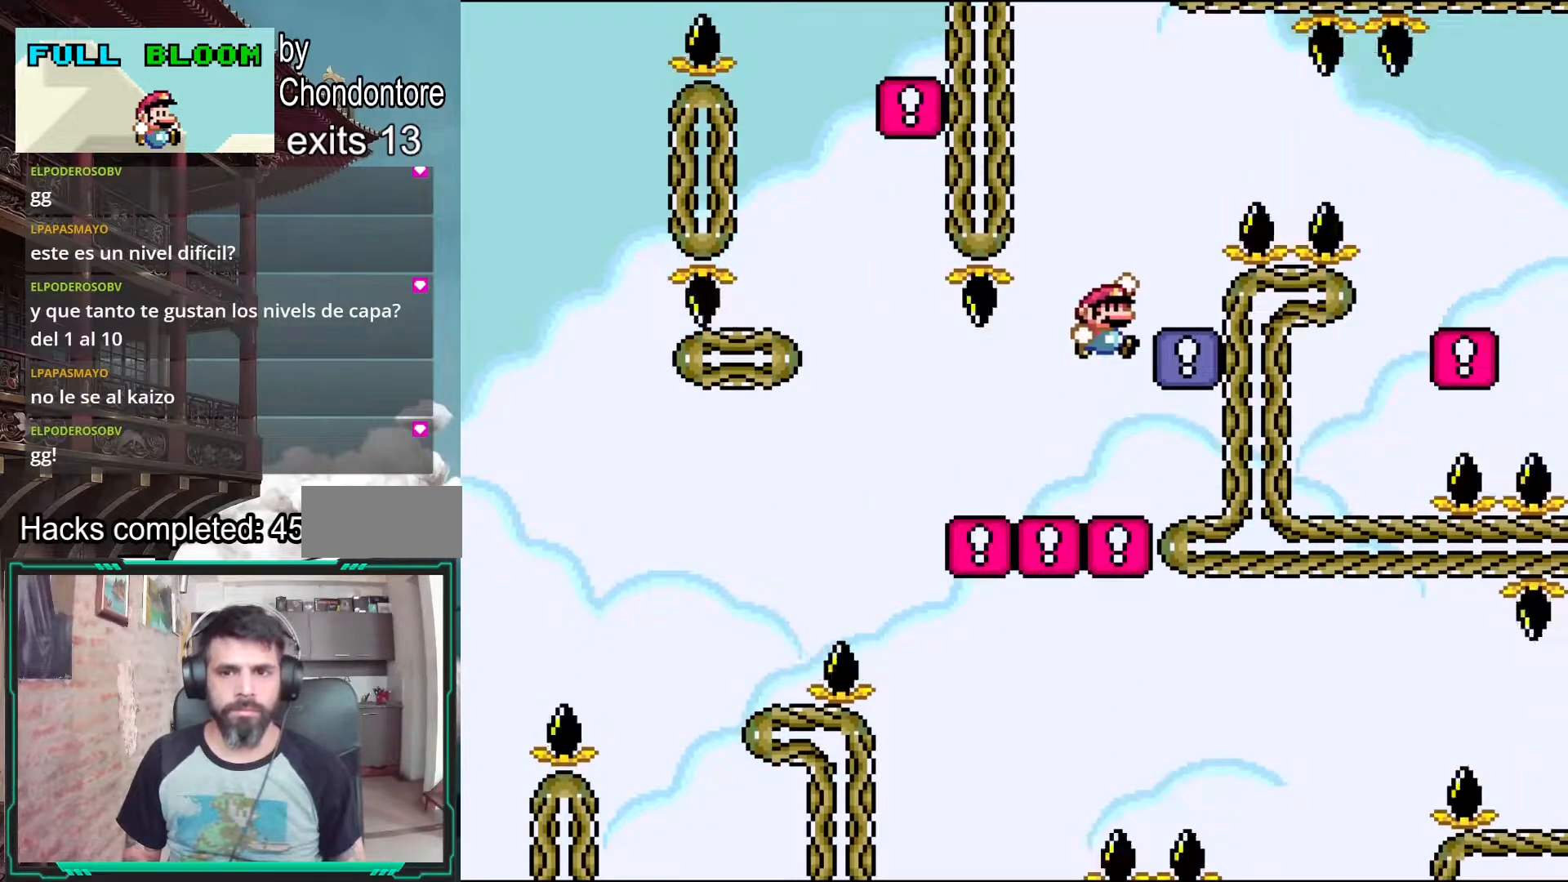
{"buttons": ["Y"], "events": [[100, "DPAD_RIGHT", "up"], [150, "B", "up"], [200, "DPAD_LEFT", "down"], [300, "DPAD_LEFT", "up"]]}
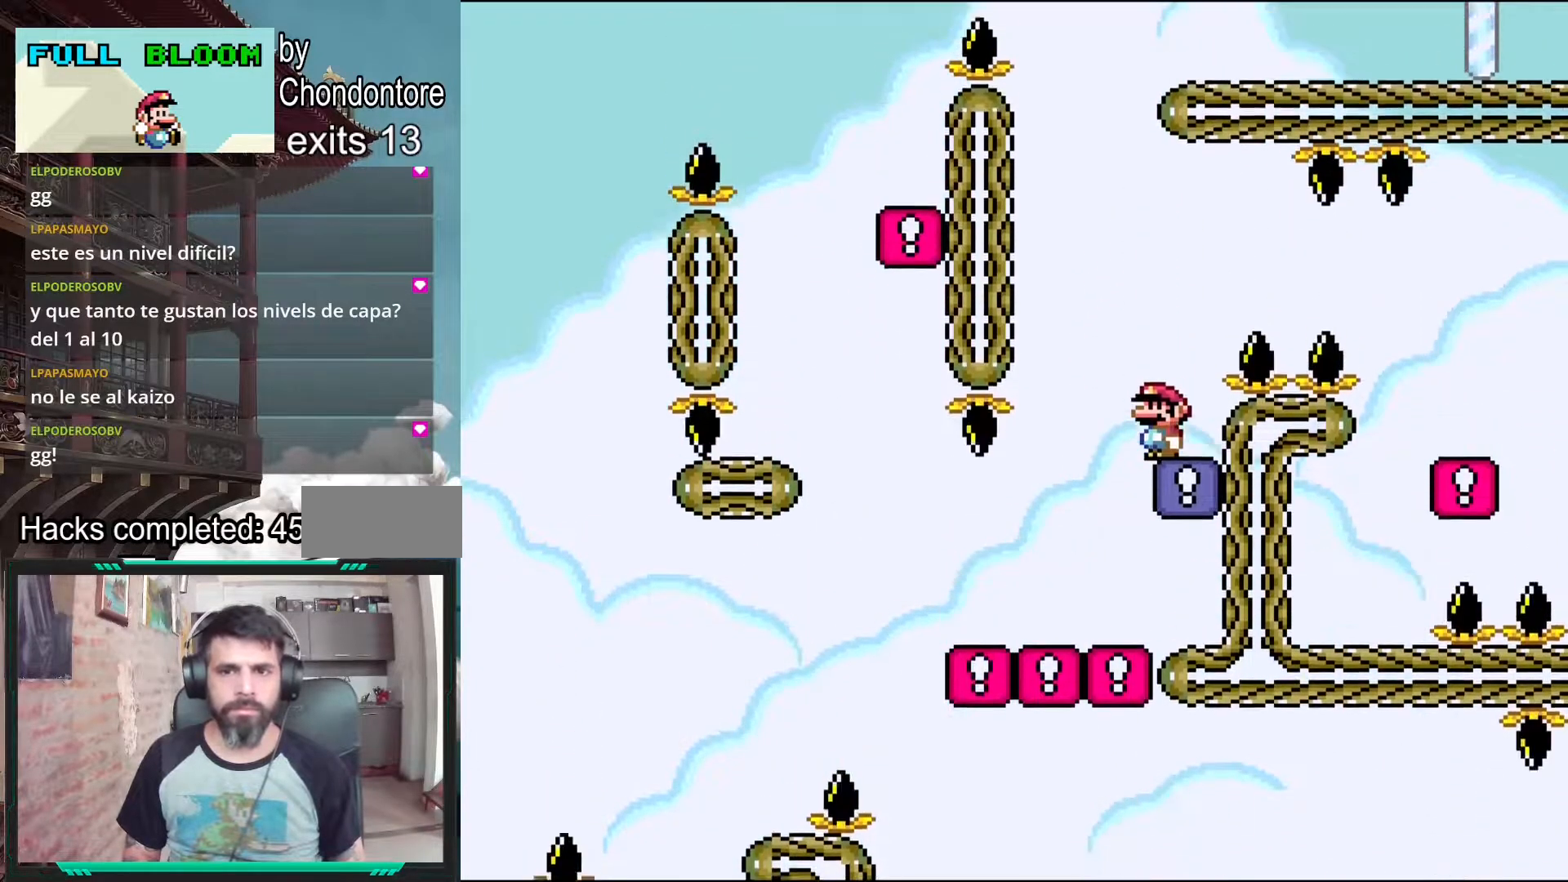
{"buttons": ["Y"], "events": []}
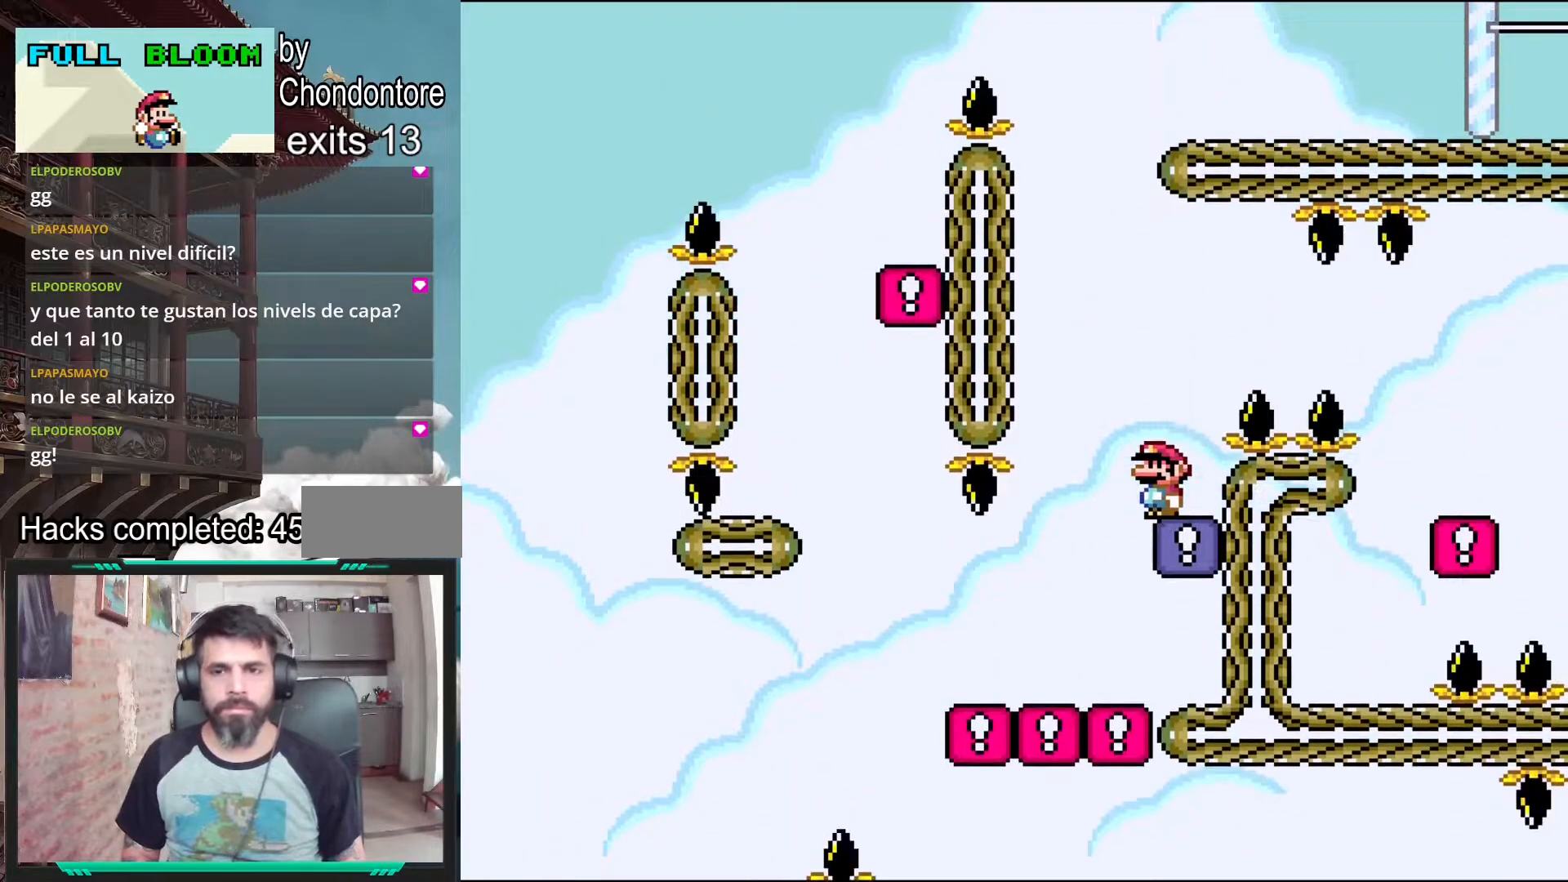
{"buttons": ["X"], "events": [[300, "Y", "up"], [433, "X", "down"]]}
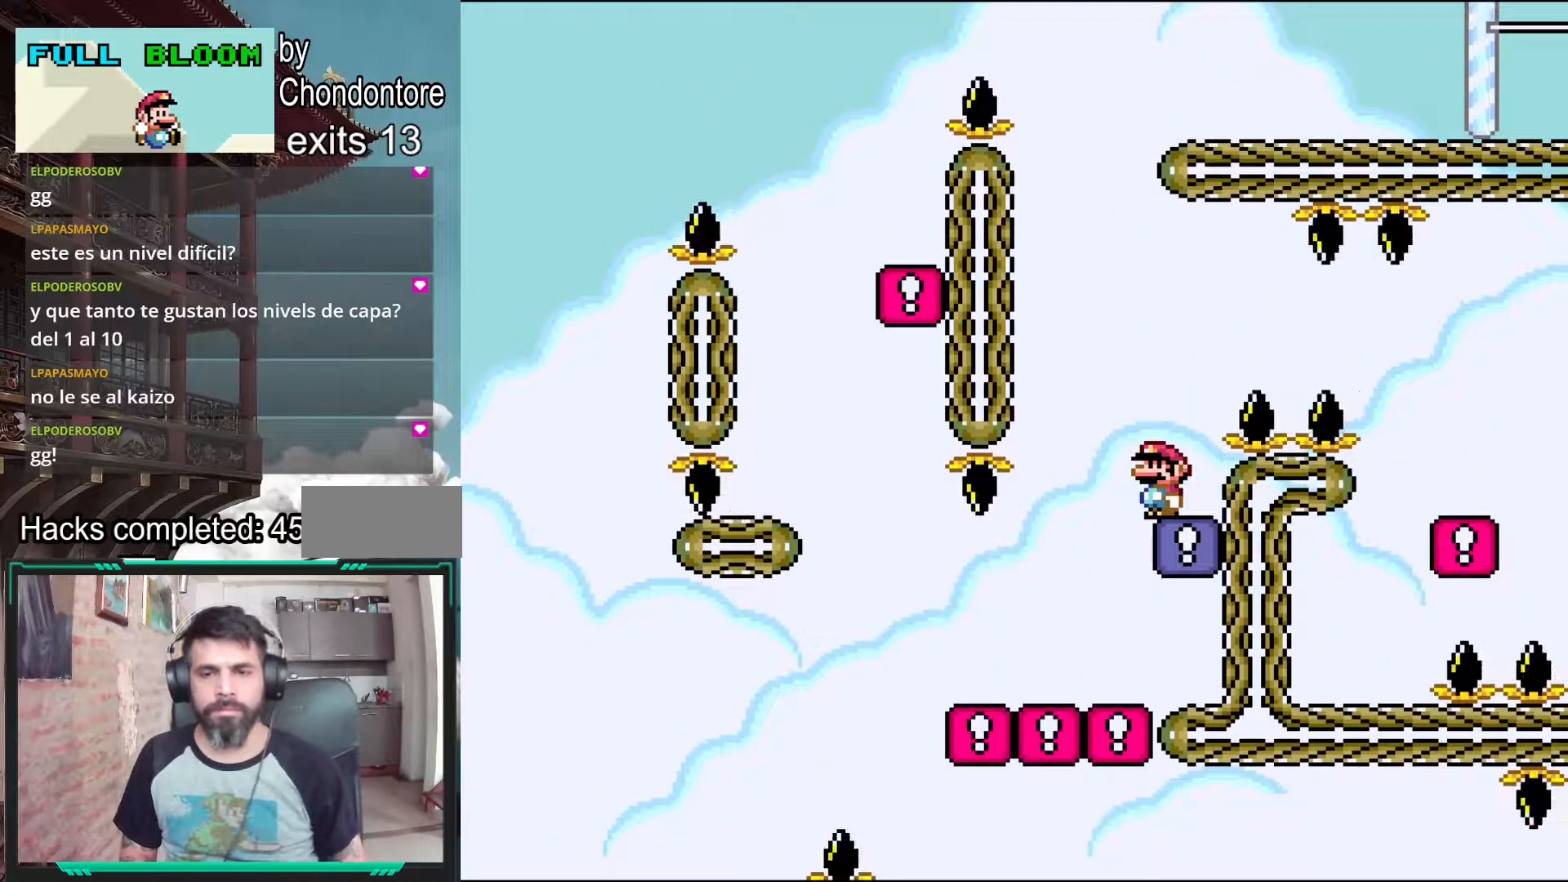
{"buttons": ["Y"], "events": [[300, "X", "up"], [450, "Y", "down"]]}
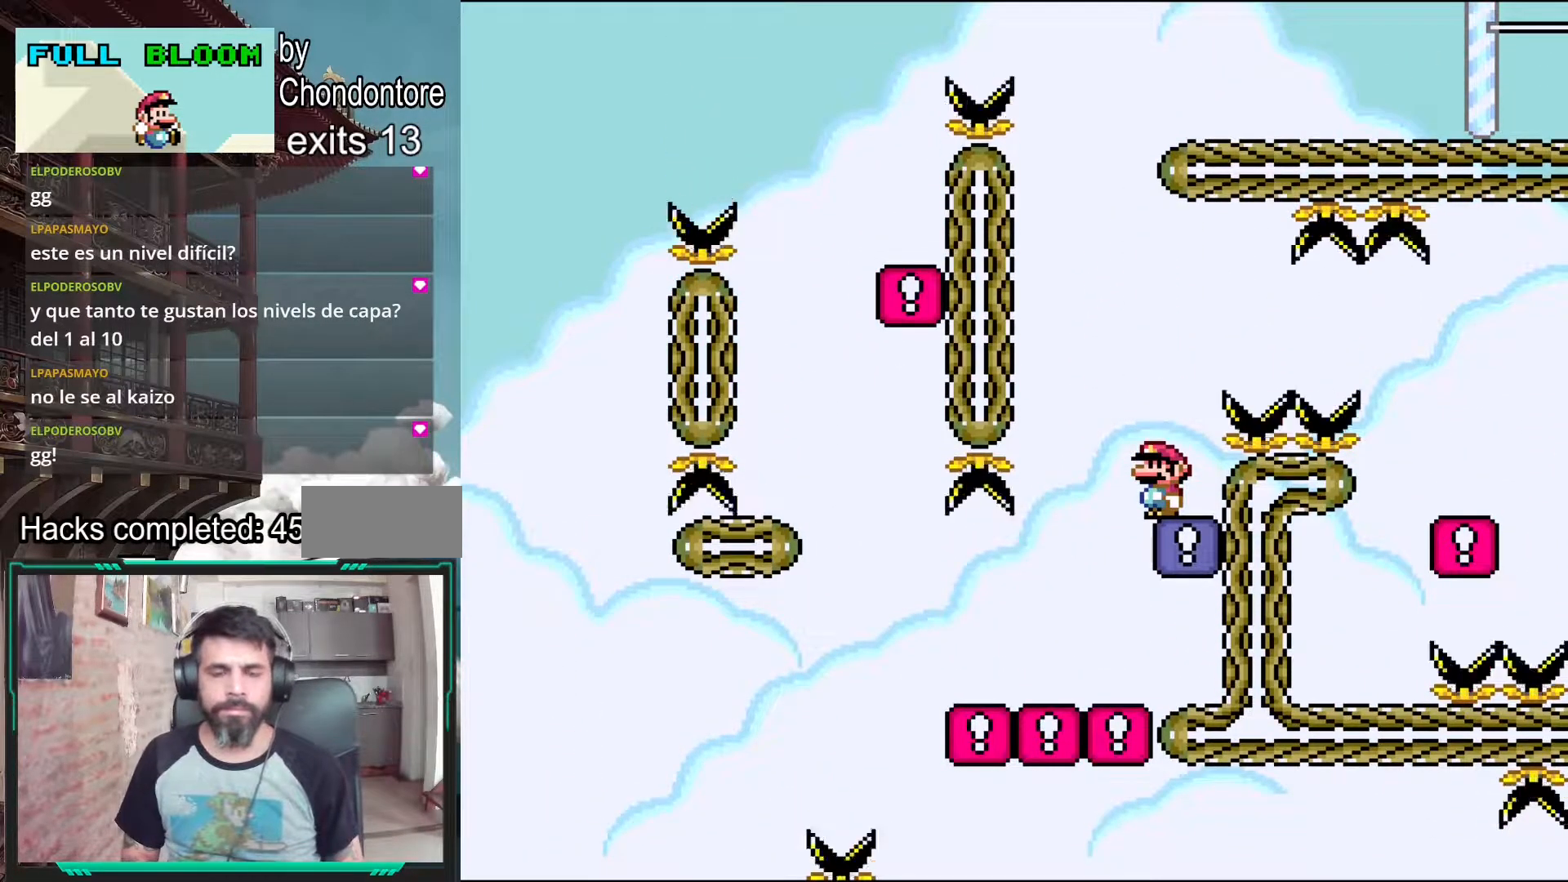
{"buttons": ["Y", "DPAD_LEFT"], "events": [[450, "DPAD_LEFT", "down"]]}
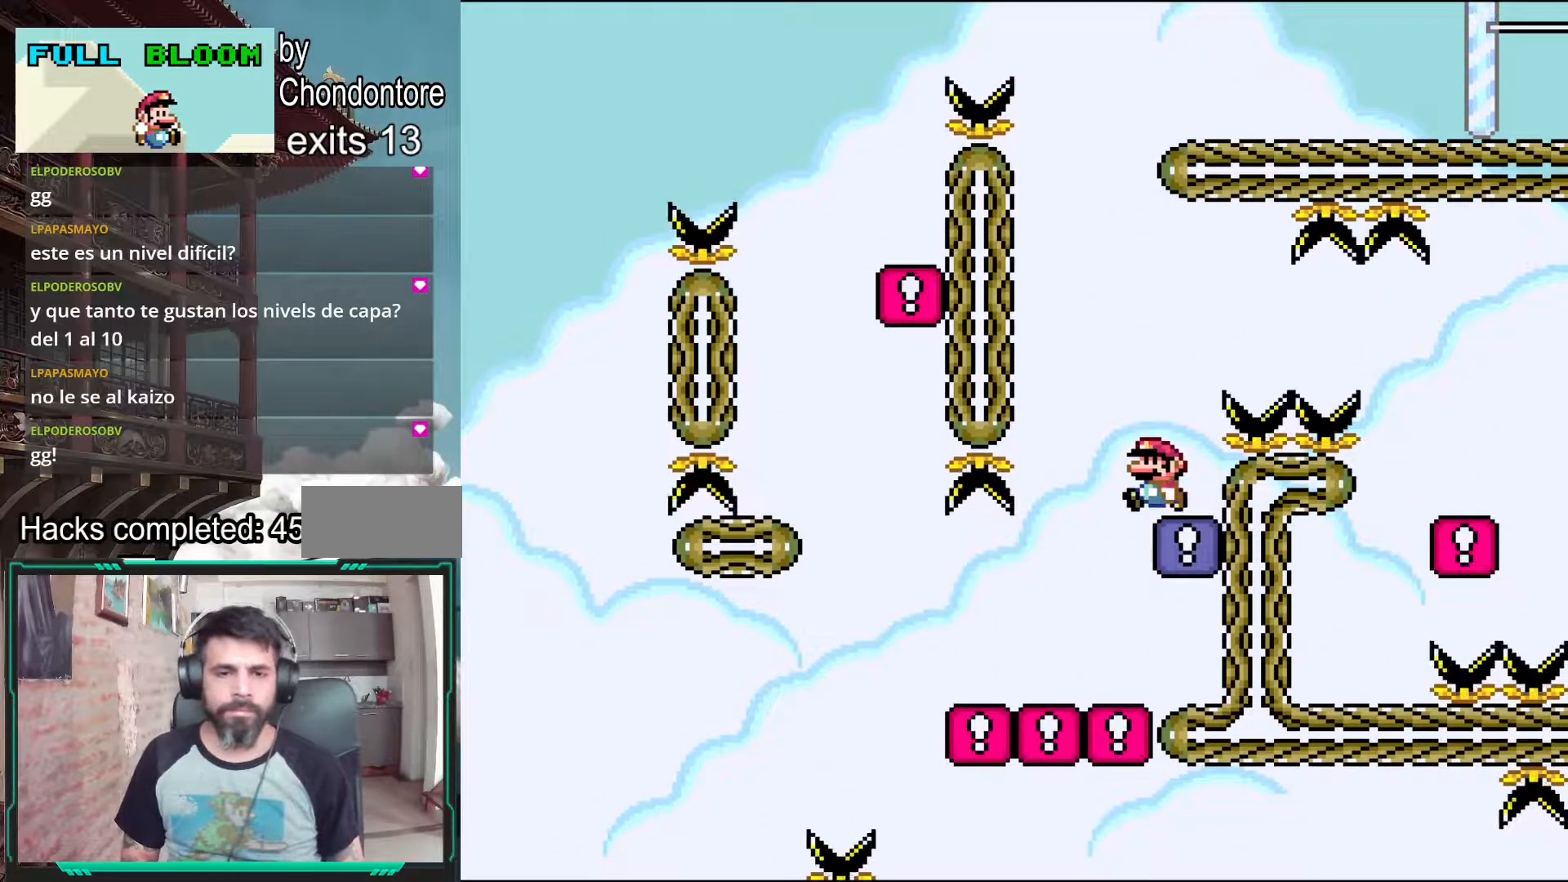
{"buttons": ["Y", "DPAD_LEFT"], "events": [[167, "DPAD_LEFT", "up"], [267, "DPAD_RIGHT", "down"], [383, "DPAD_RIGHT", "up"], [483, "DPAD_LEFT", "down"]]}
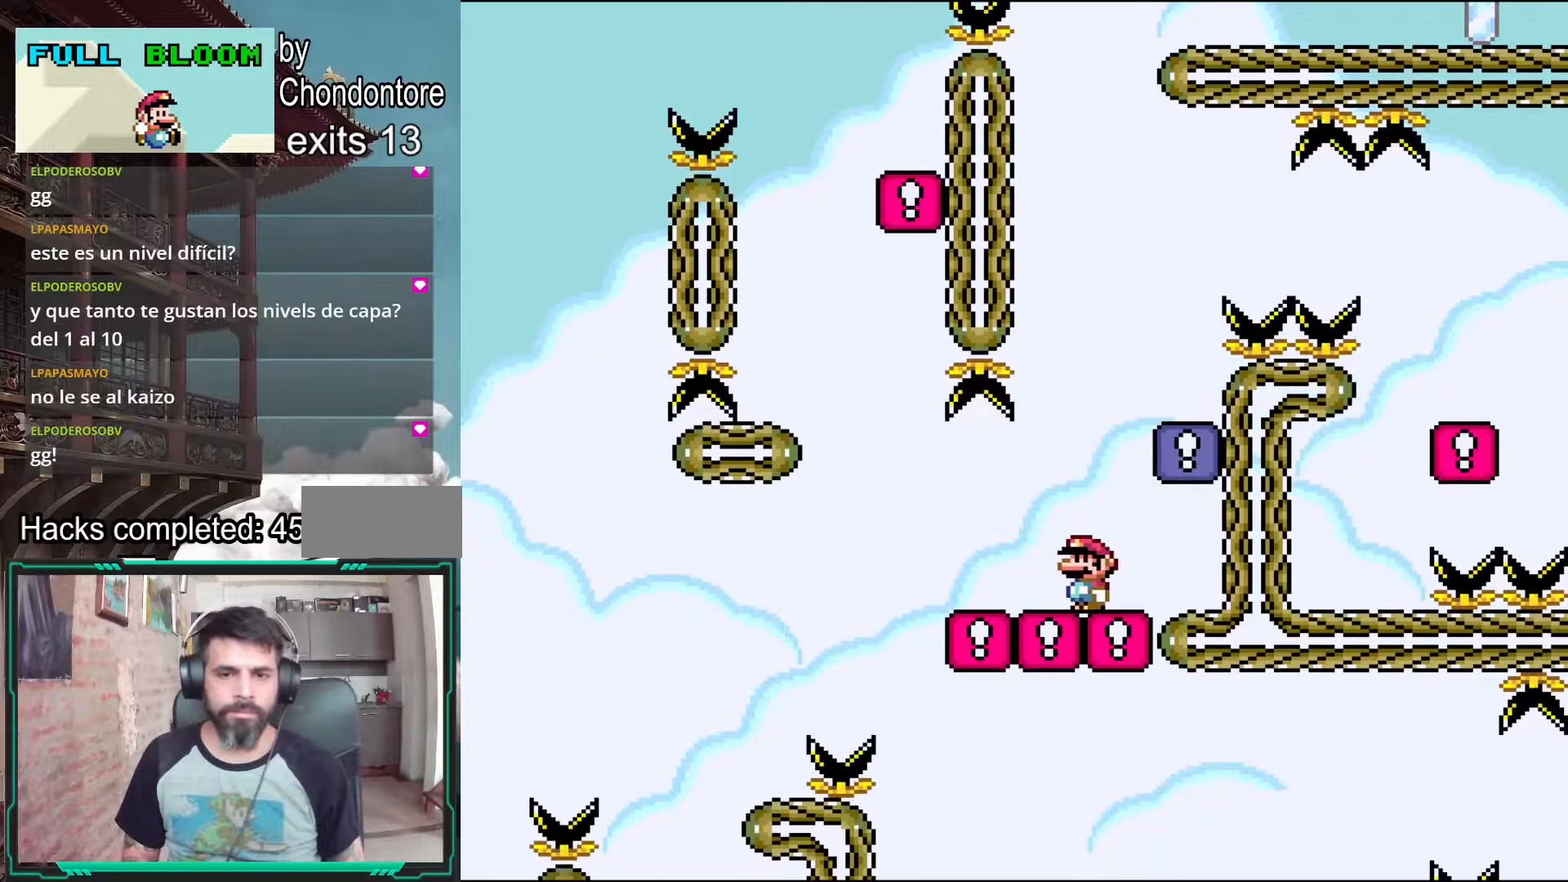
{"buttons": ["X"], "events": [[183, "DPAD_LEFT", "up"], [217, "Y", "up"], [350, "X", "down"]]}
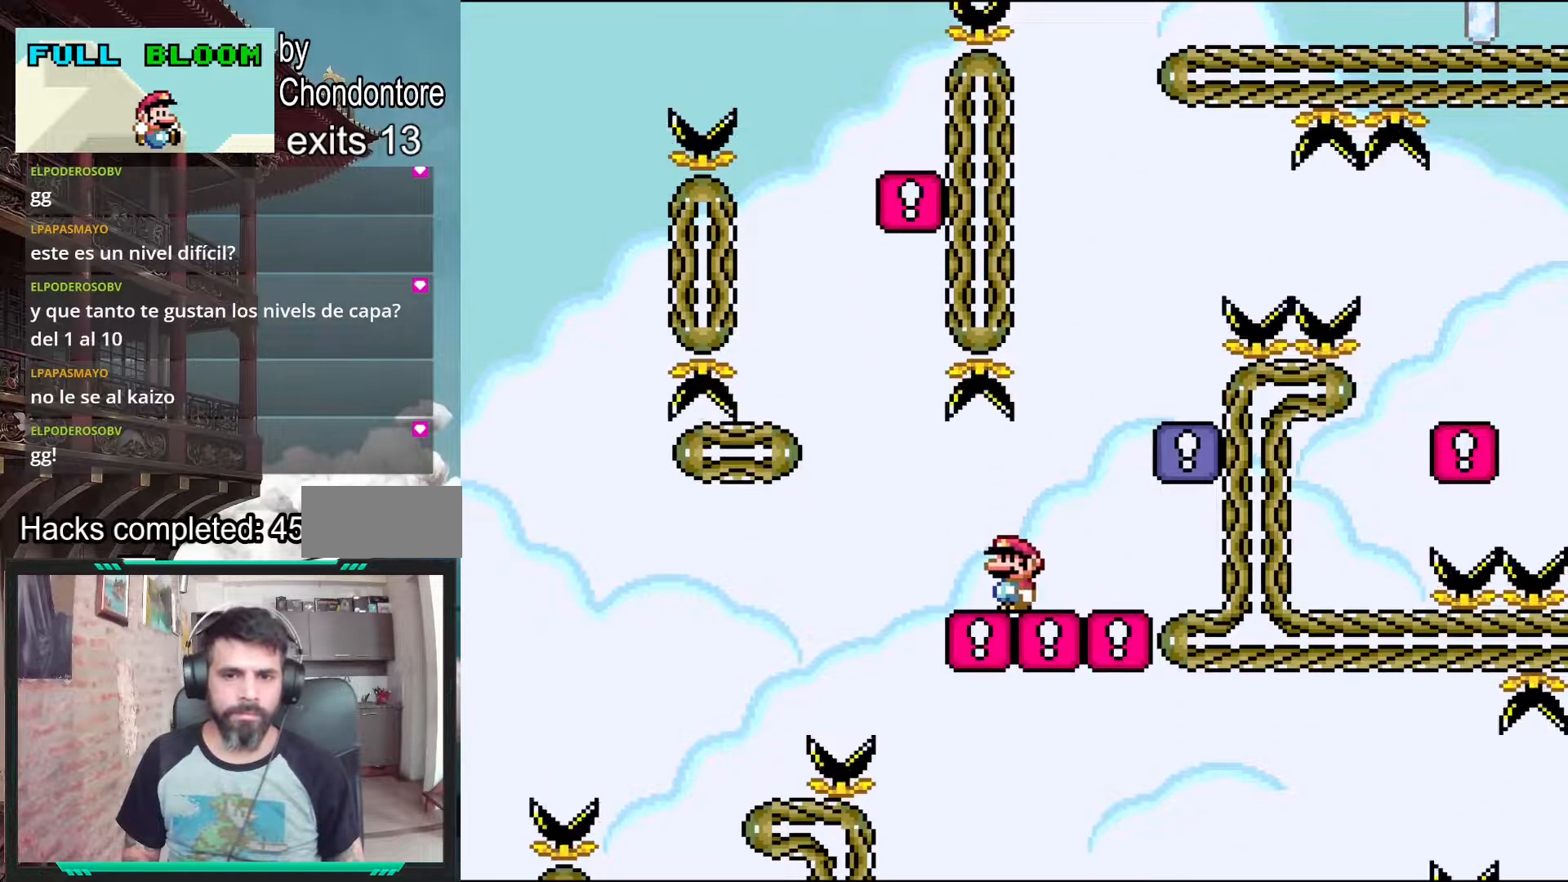
{"buttons": ["A", "X", "DPAD_LEFT"], "events": [[250, "DPAD_LEFT", "down"], [500, "A", "down"]]}
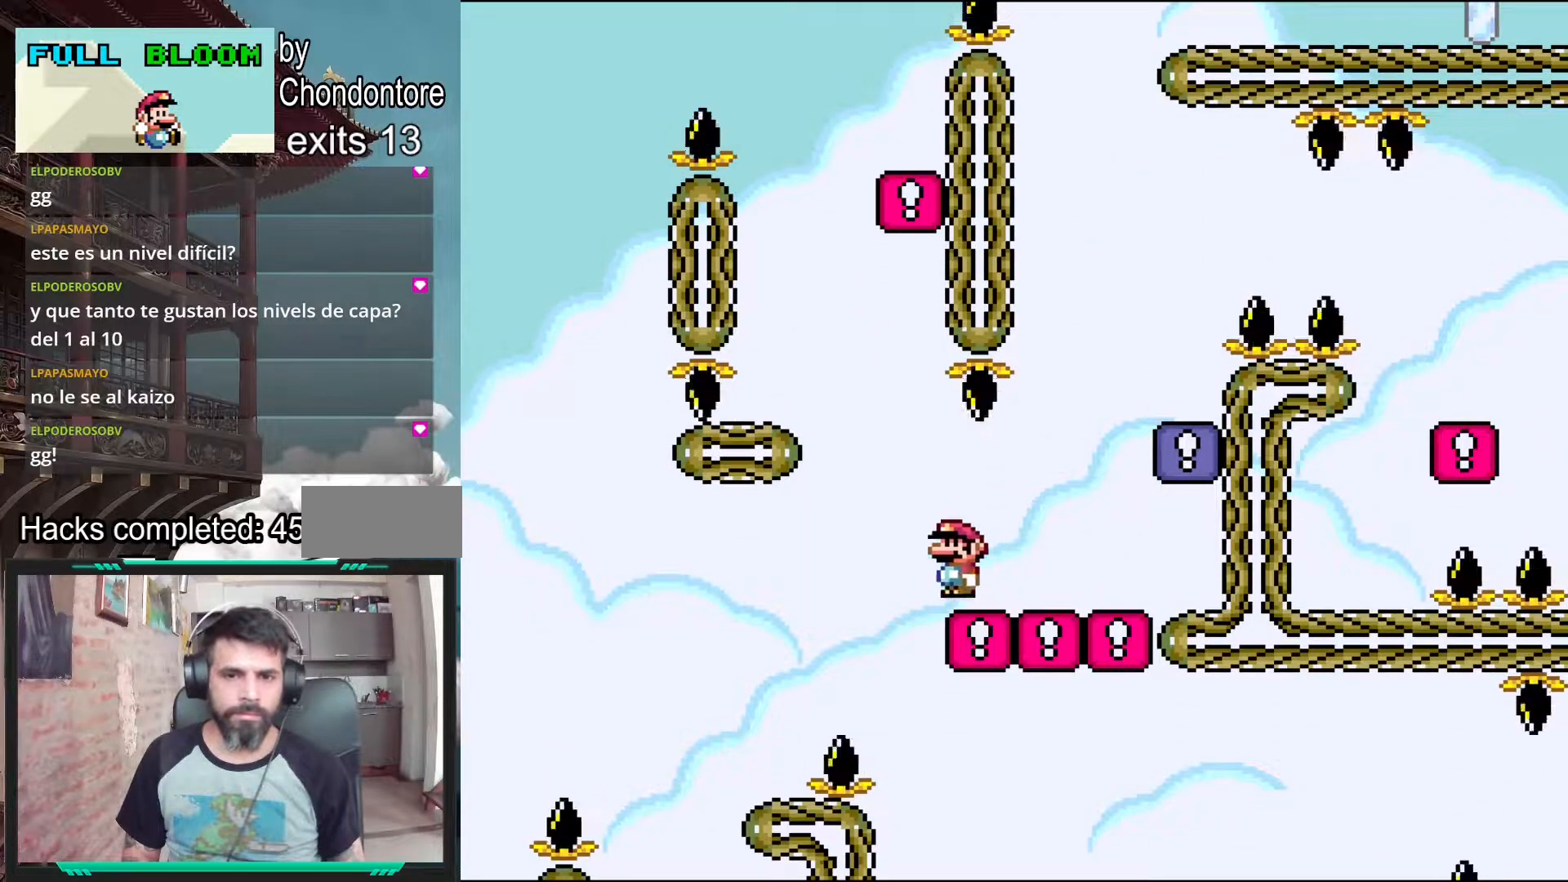
{"buttons": ["A", "X"], "events": [[133, "DPAD_LEFT", "up"], [333, "DPAD_RIGHT", "down"], [500, "DPAD_RIGHT", "up"]]}
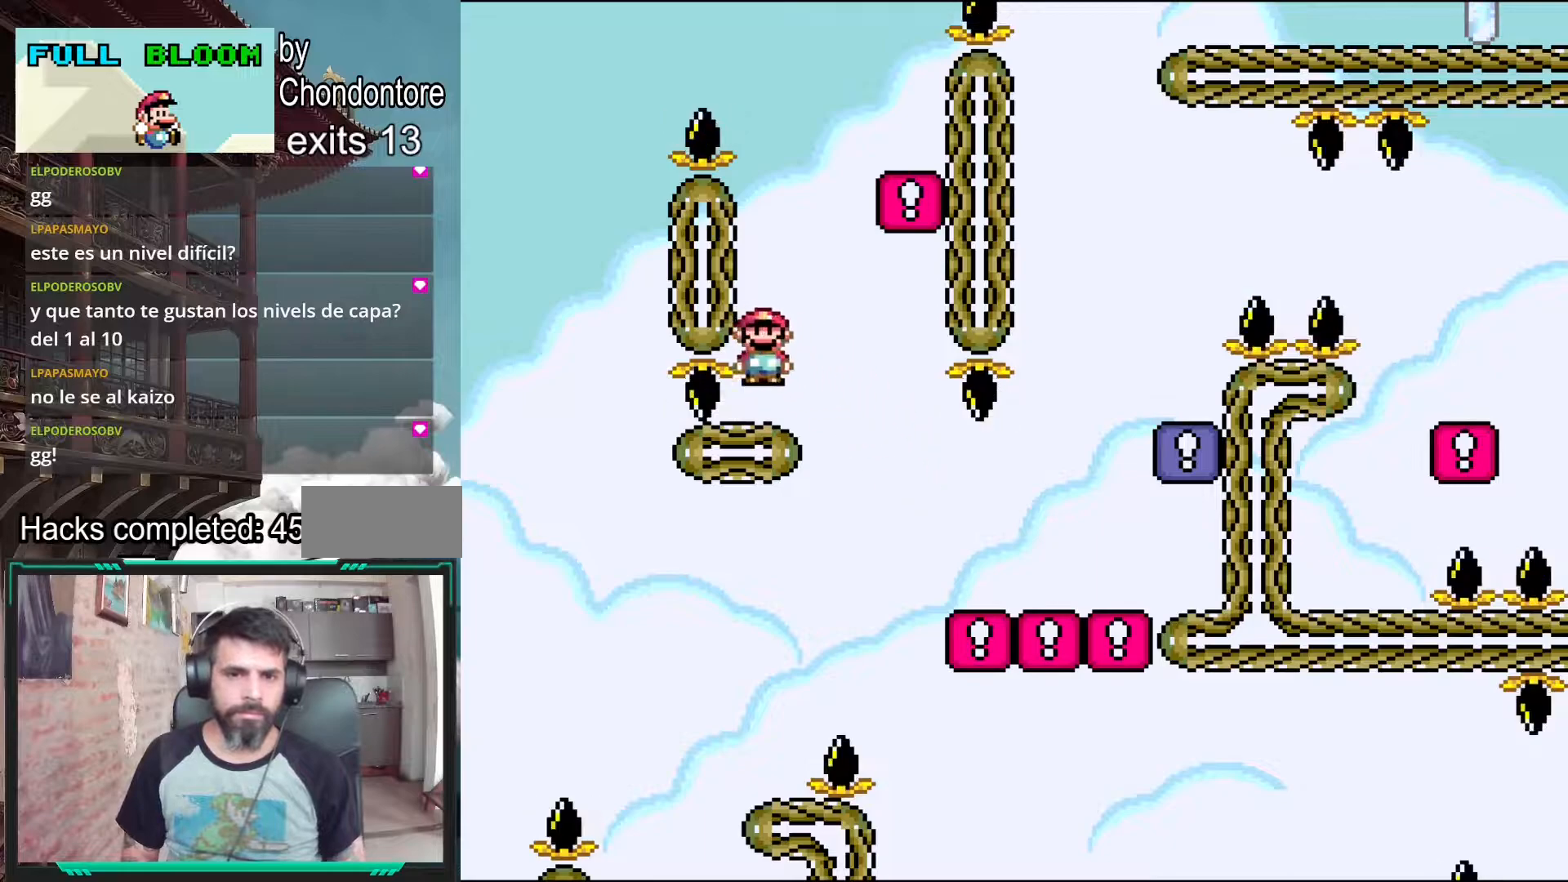
{"buttons": [], "events": [[200, "A", "up"], [267, "X", "up"]]}
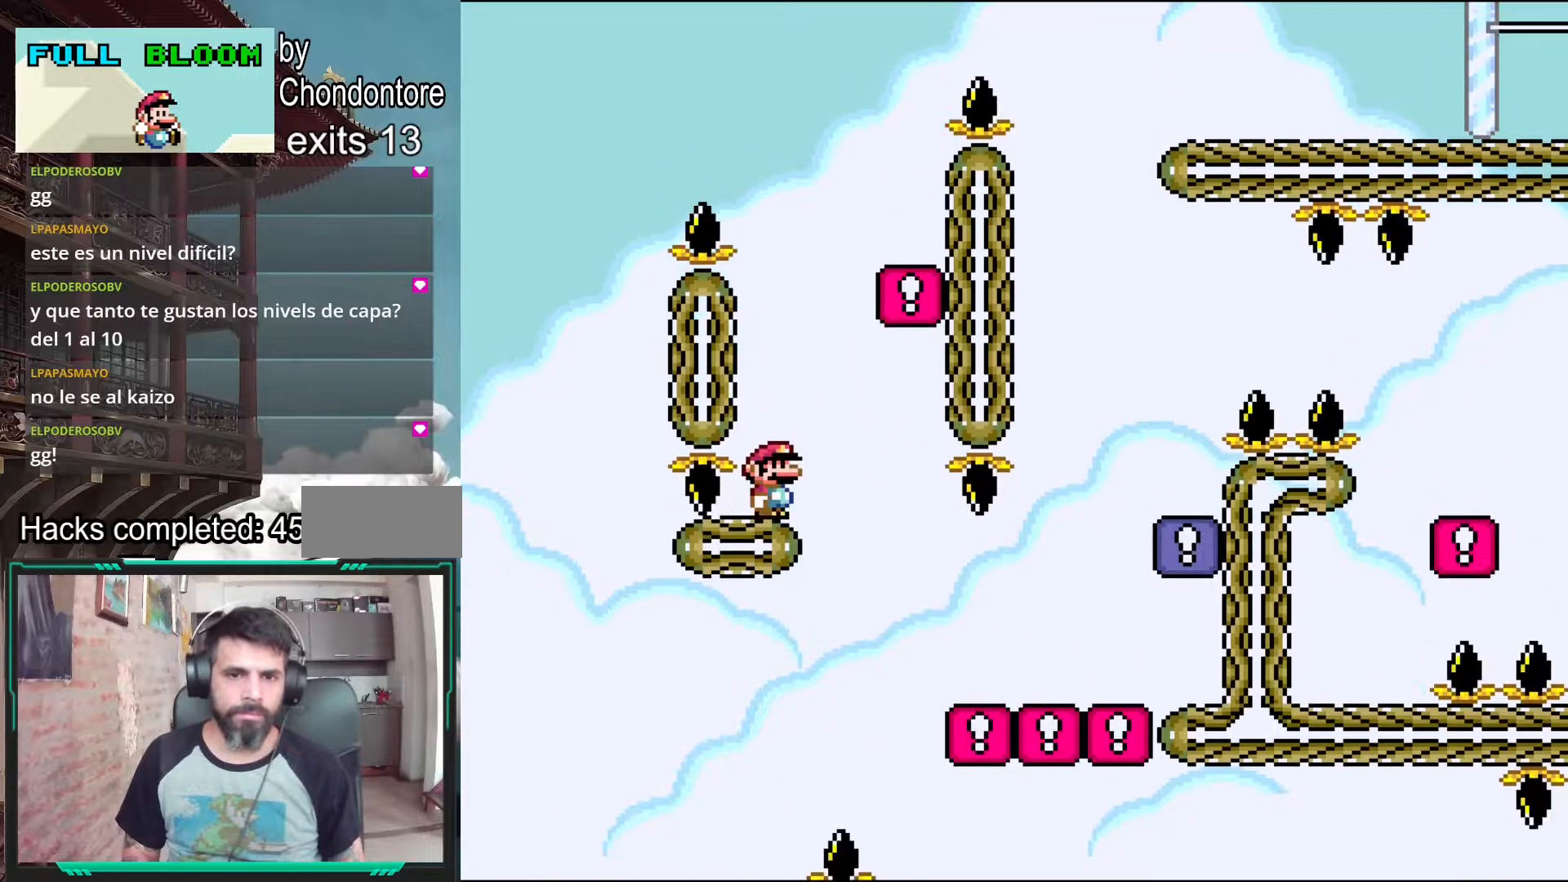
{"buttons": ["B", "Y"], "events": [[17, "Y", "down"], [33, "B", "down"], [150, "DPAD_RIGHT", "down"], [483, "DPAD_RIGHT", "up"]]}
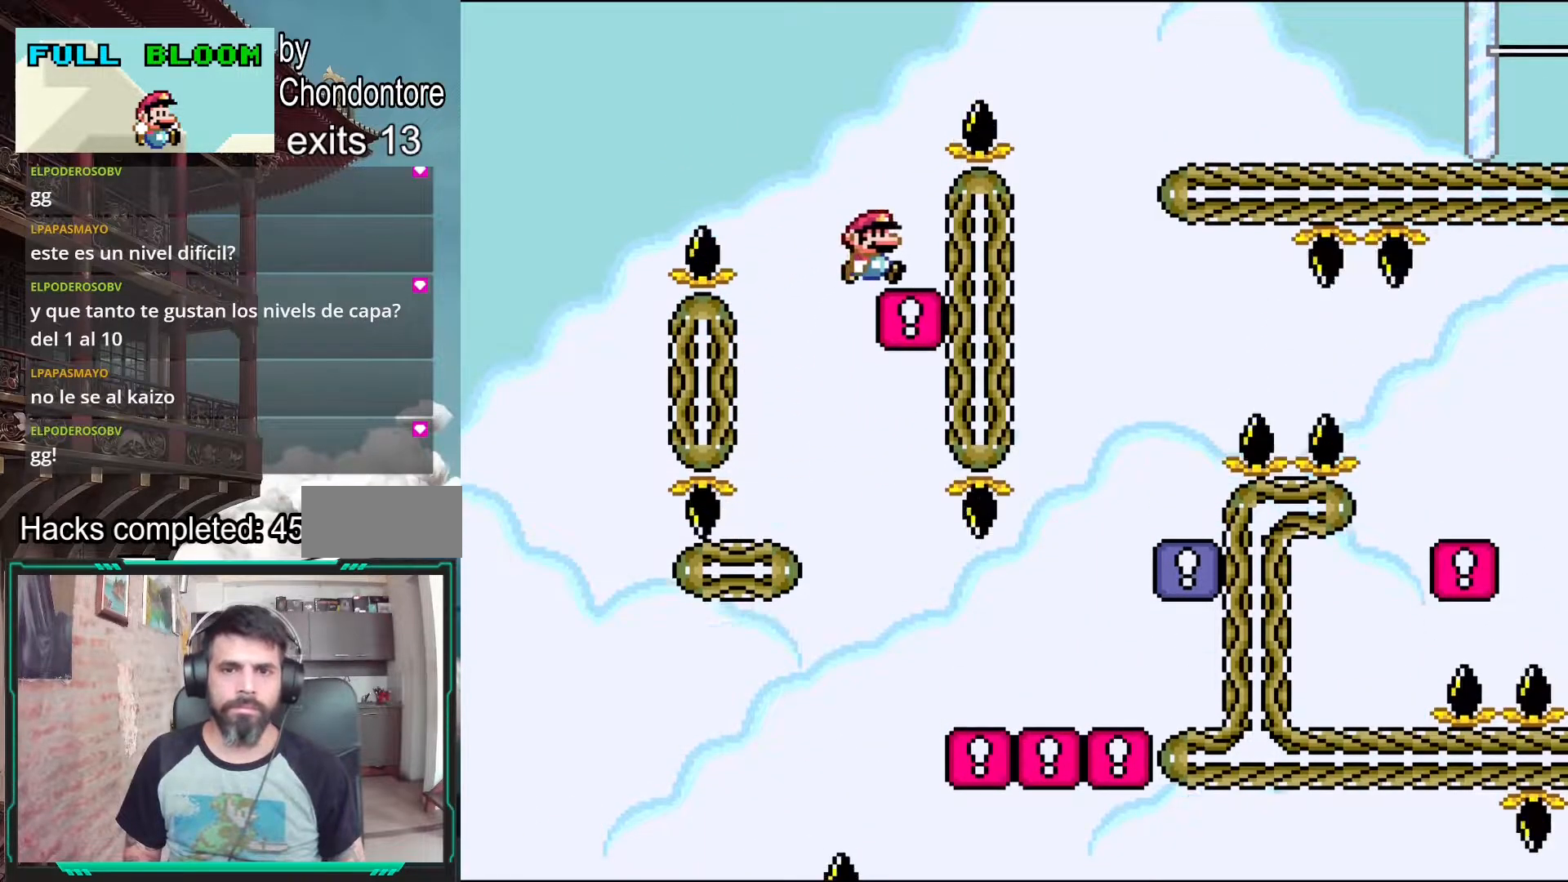
{"buttons": ["Y"], "events": [[67, "B", "up"], [83, "DPAD_LEFT", "down"], [183, "DPAD_LEFT", "up"]]}
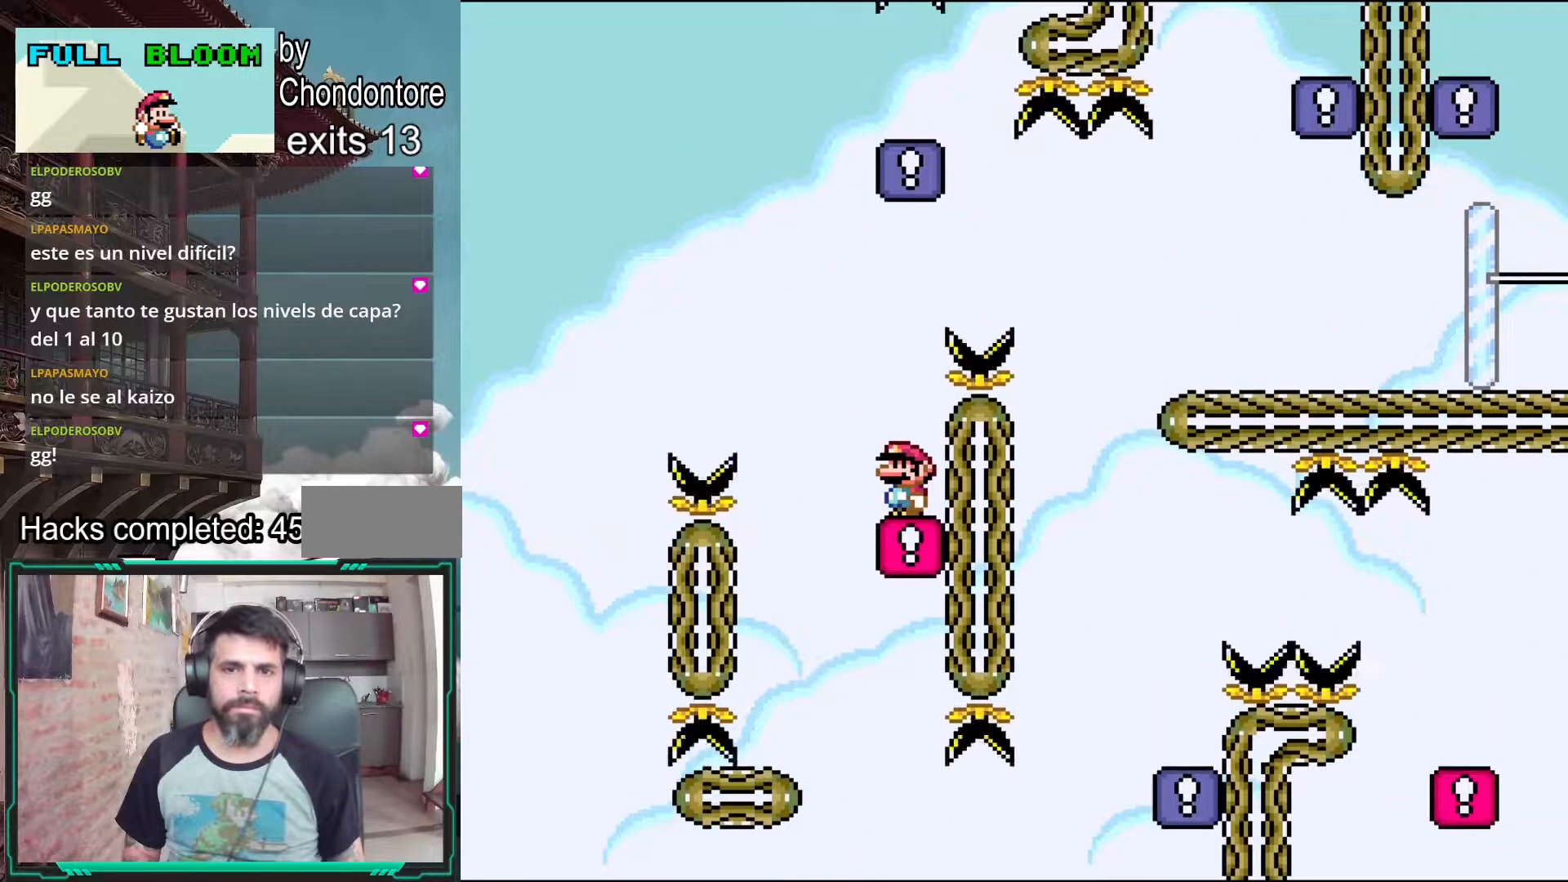
{"buttons": ["Y"], "events": [[333, "DPAD_LEFT", "down"], [467, "DPAD_LEFT", "up"]]}
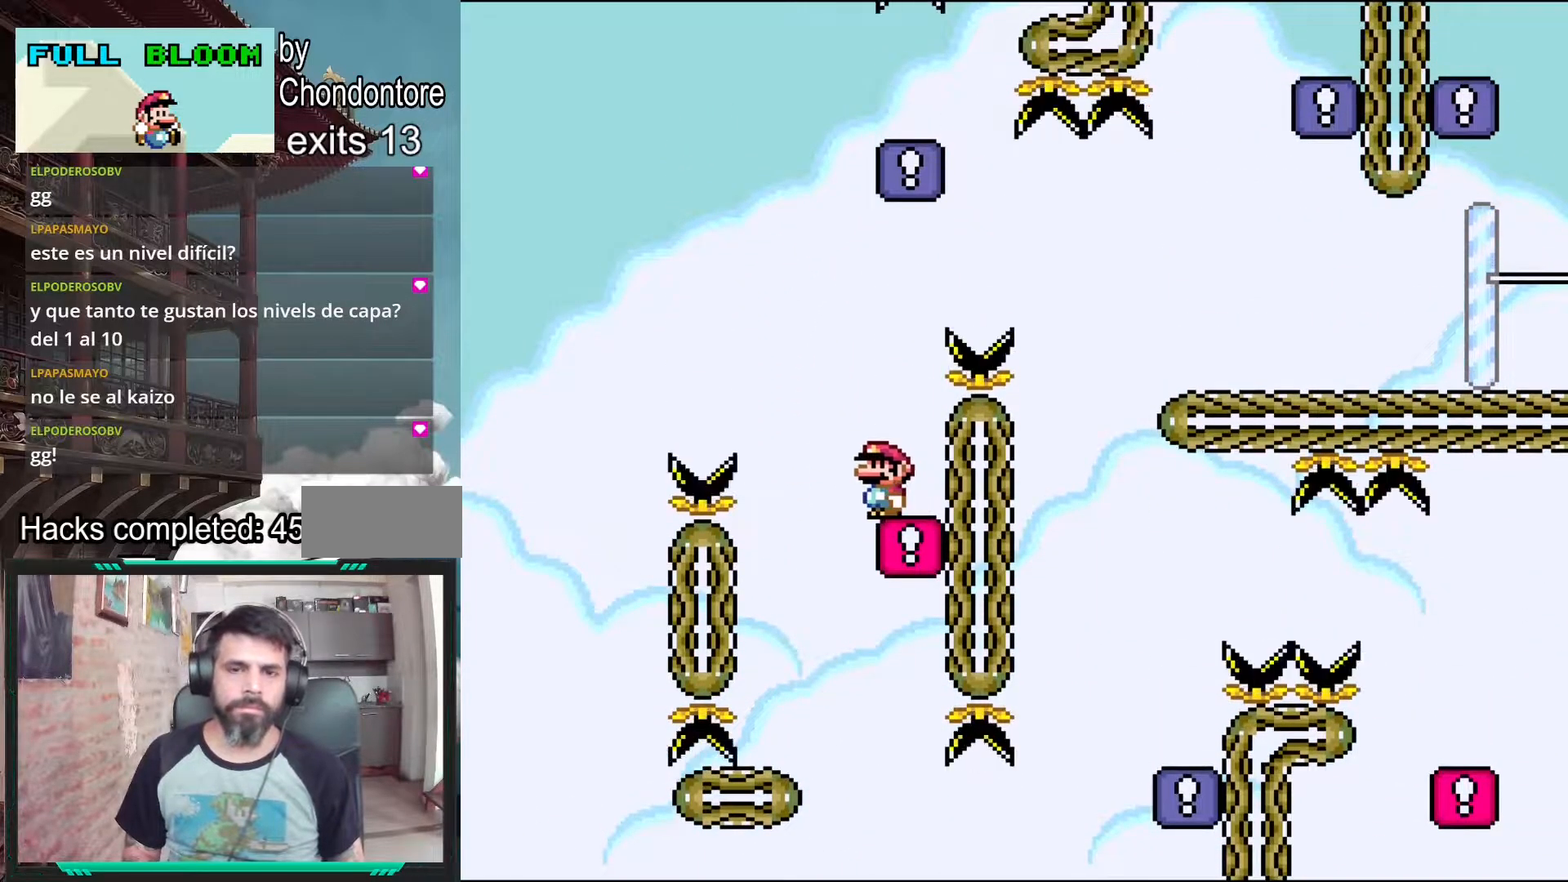
{"buttons": ["Y"], "events": []}
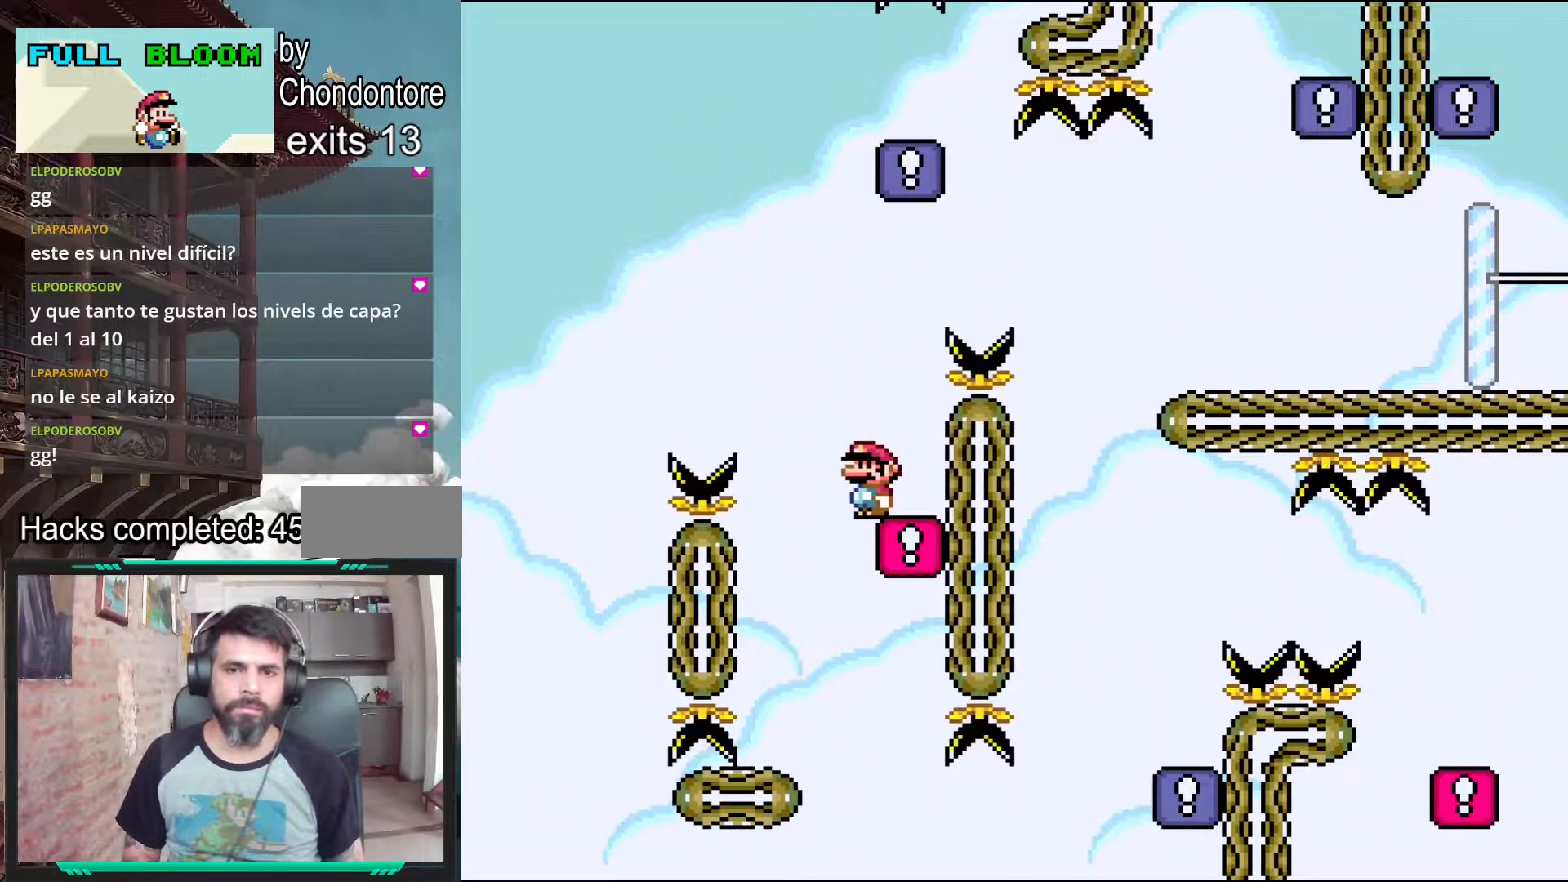
{"buttons": ["B", "Y", "DPAD_RIGHT"], "events": [[83, "DPAD_RIGHT", "down"], [100, "B", "down"]]}
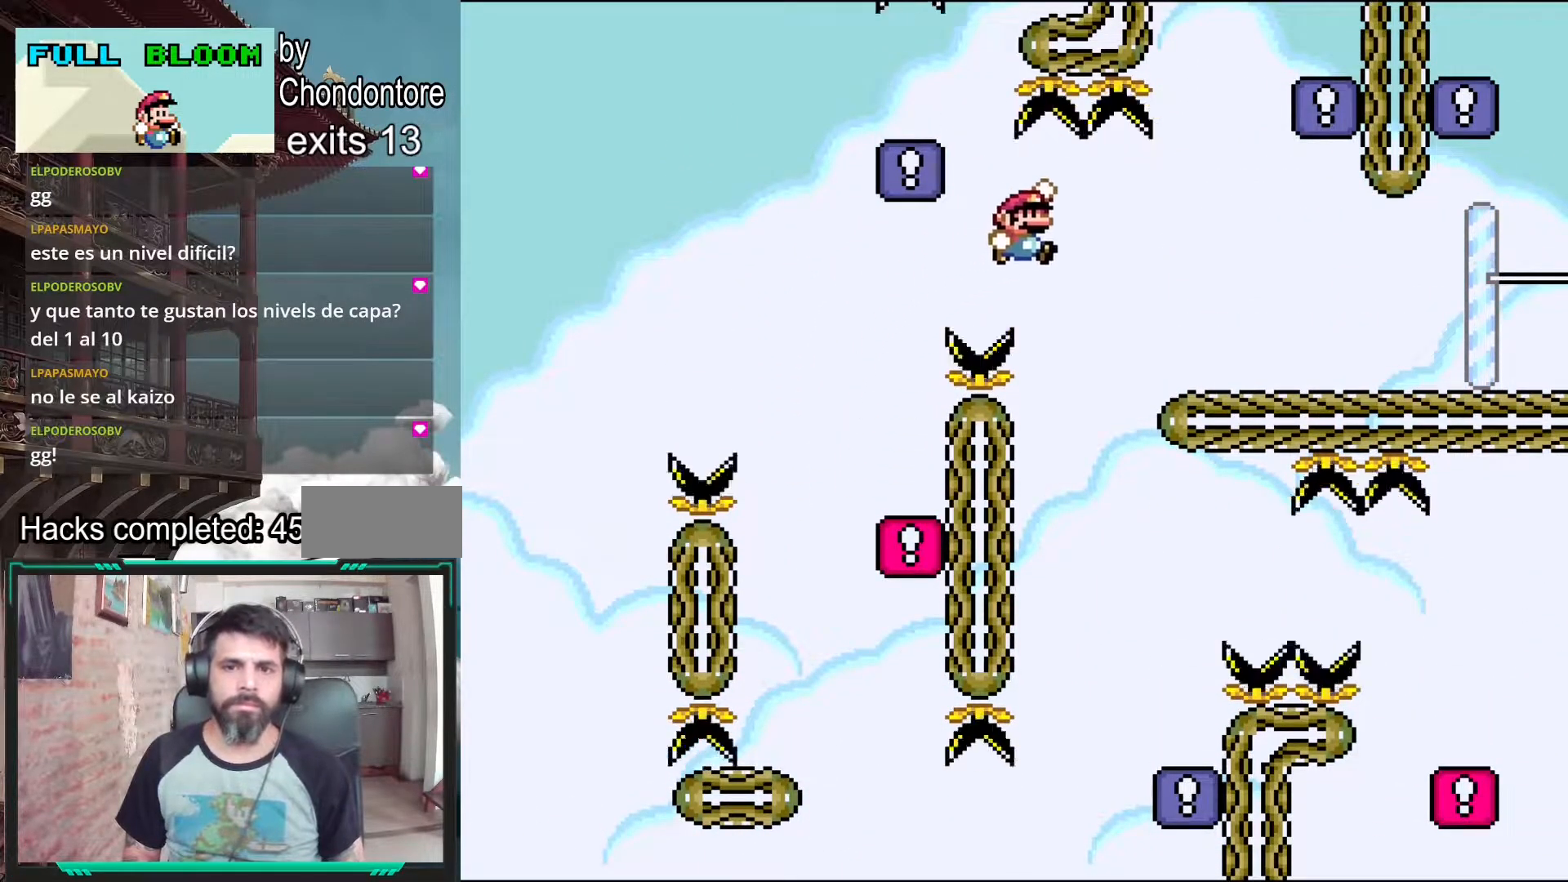
{"buttons": ["Y", "DPAD_RIGHT"], "events": [[383, "B", "up"]]}
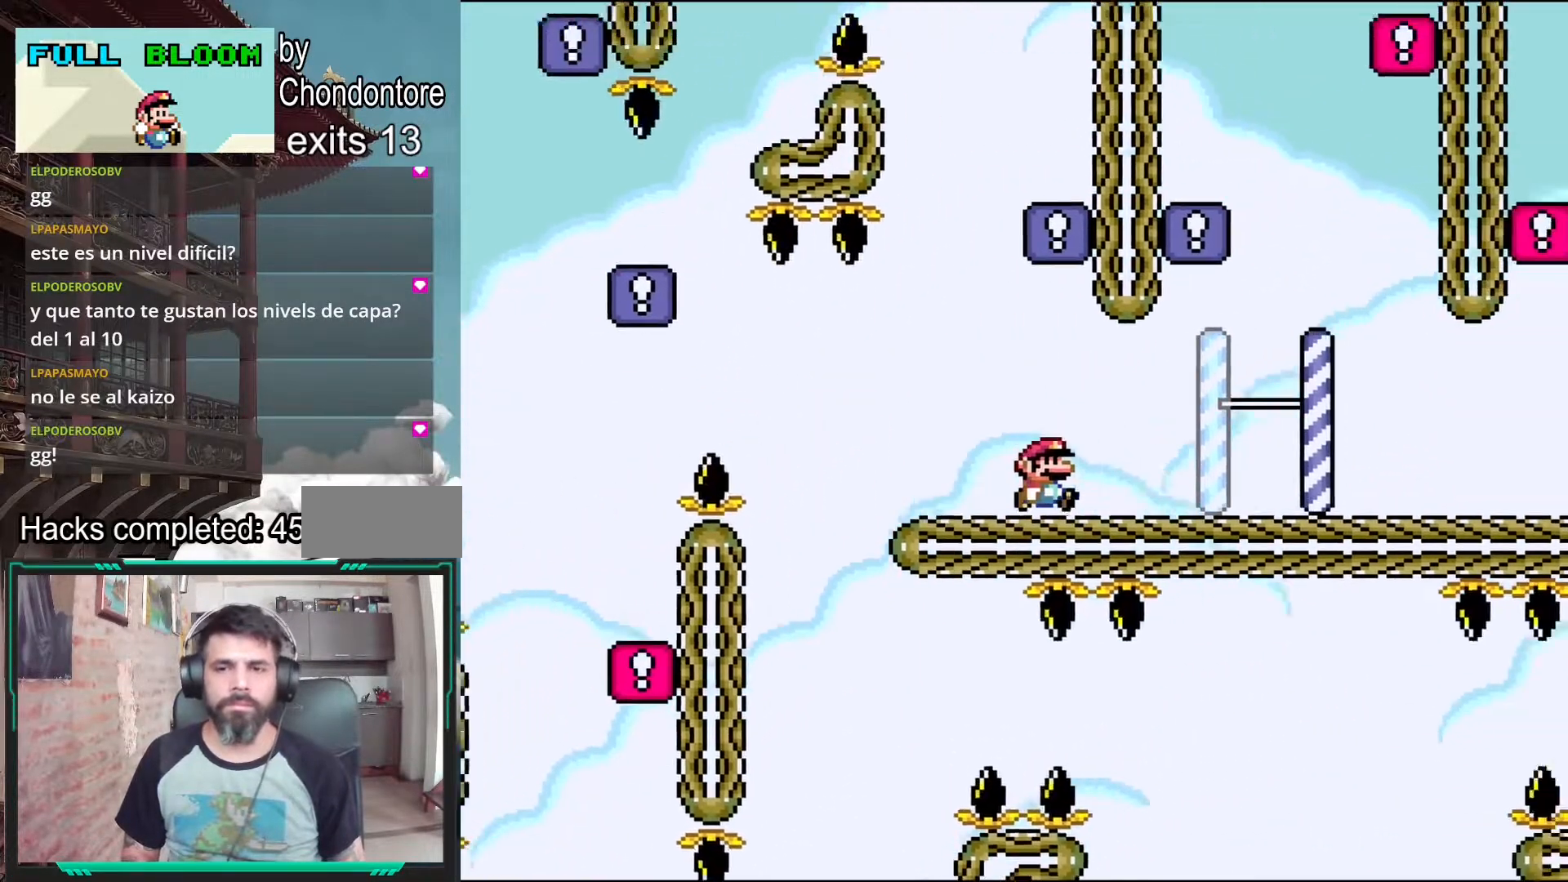
{"buttons": ["B", "Y", "DPAD_LEFT"], "events": [[300, "DPAD_RIGHT", "up"], [350, "B", "down"], [400, "DPAD_LEFT", "down"]]}
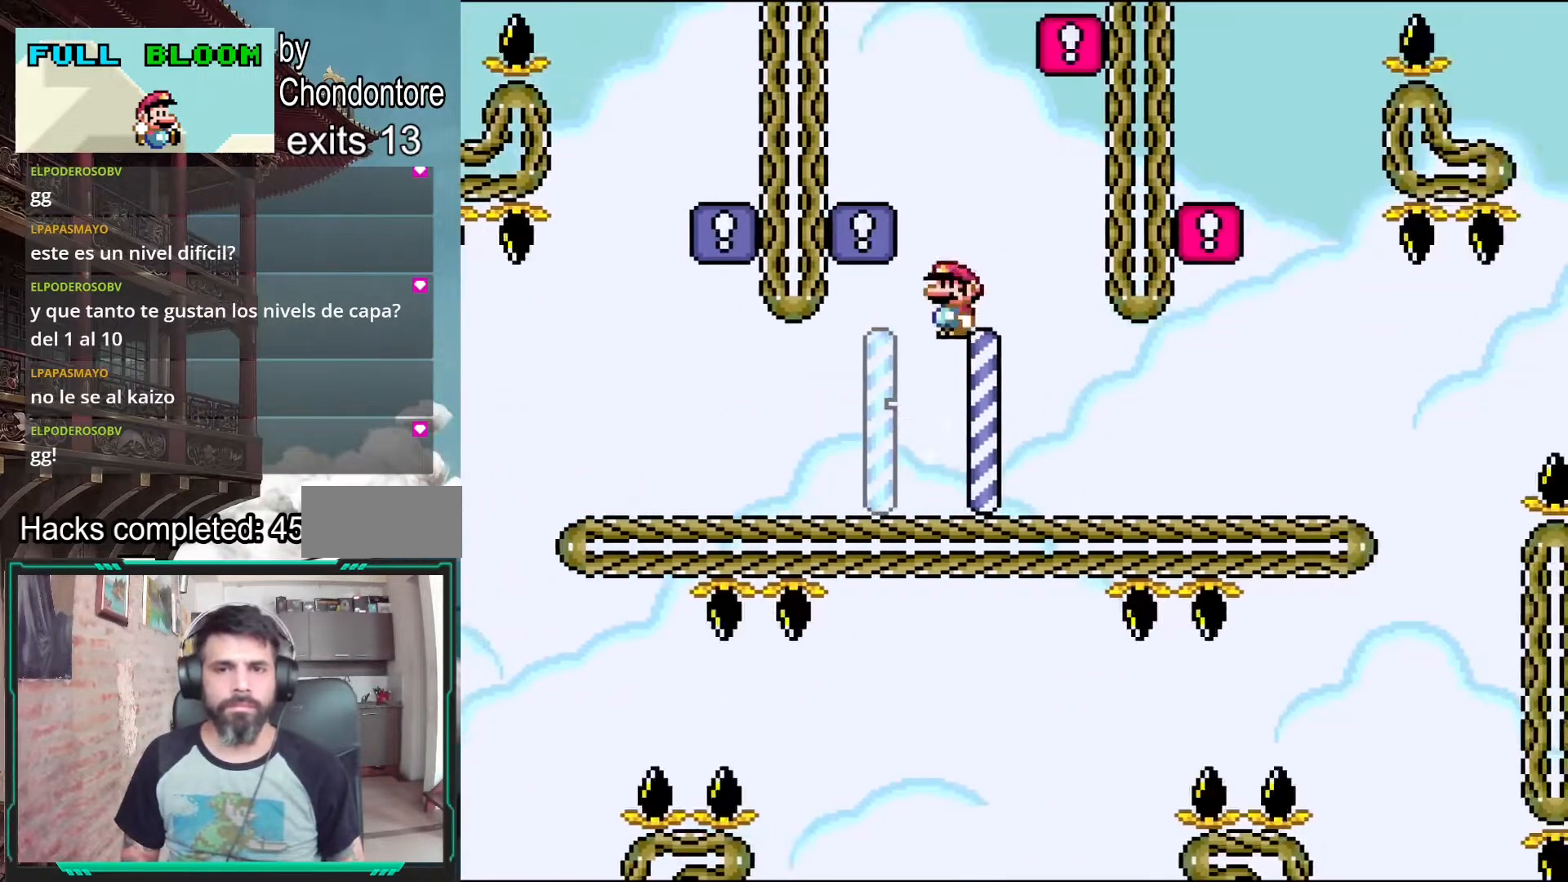
{"buttons": ["Y", "DPAD_RIGHT"], "events": [[50, "DPAD_LEFT", "up"], [100, "DPAD_LEFT", "down"], [250, "B", "up"], [317, "DPAD_LEFT", "up"], [450, "DPAD_RIGHT", "down"]]}
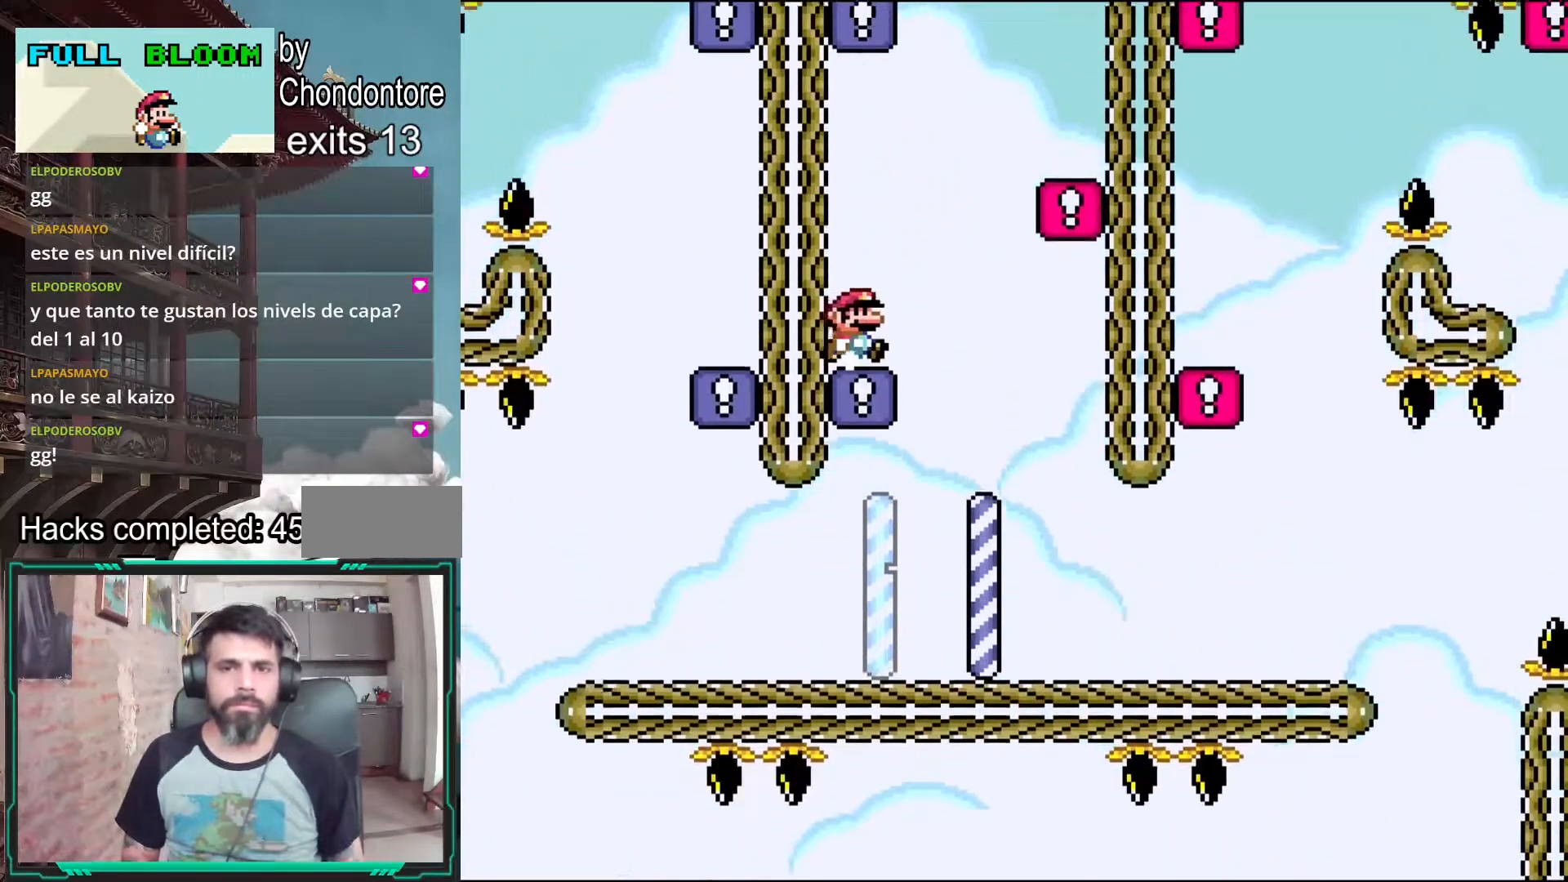
{"buttons": ["Y"], "events": [[17, "B", "down"], [400, "DPAD_RIGHT", "up"], [417, "B", "up"]]}
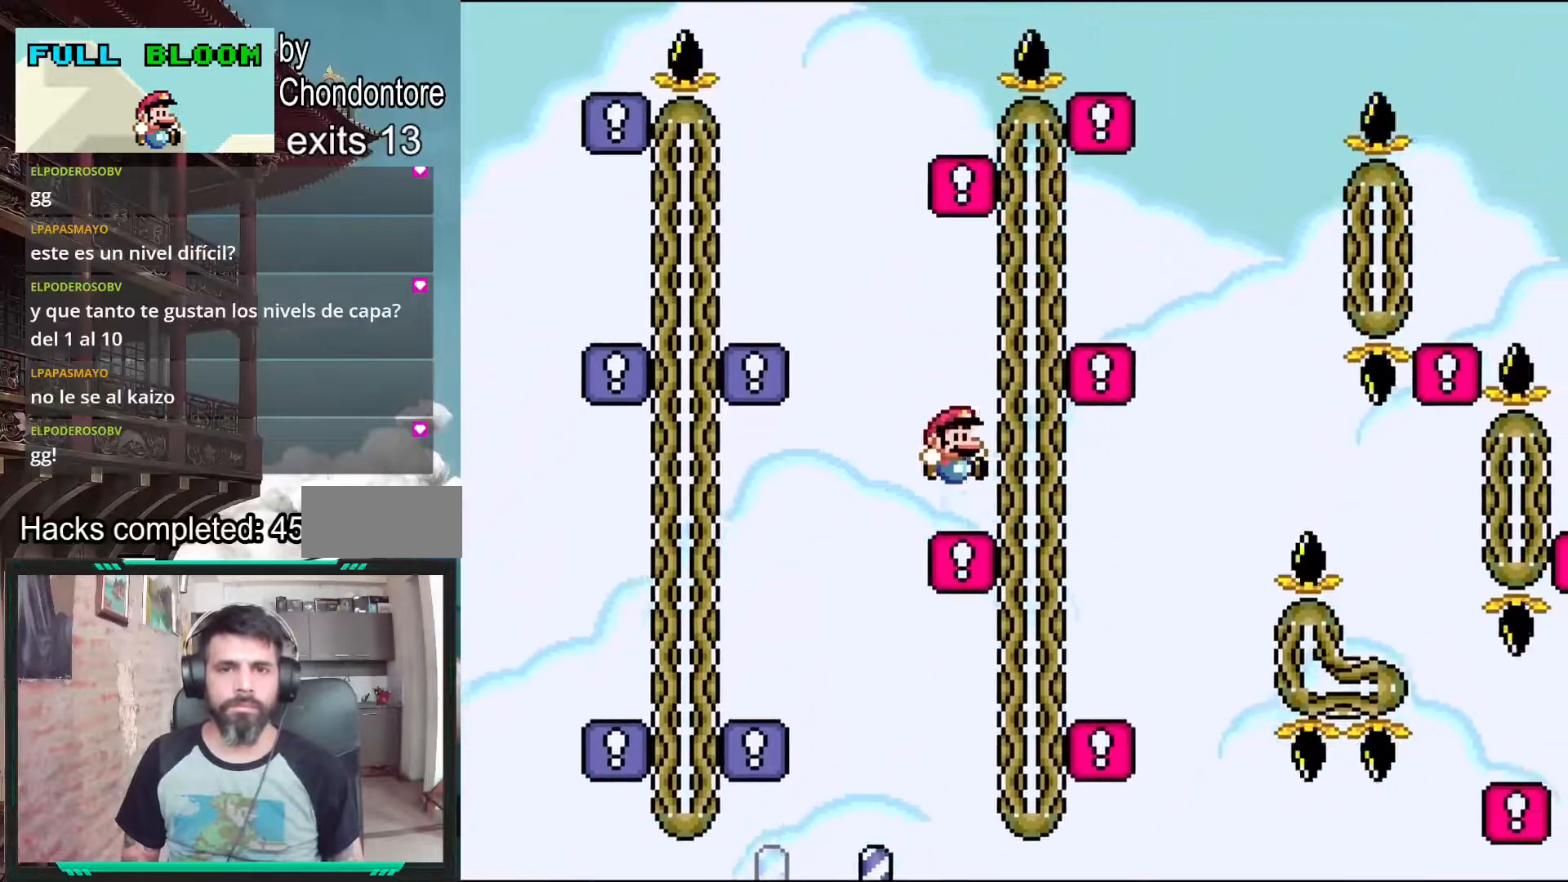
{"buttons": ["Y"], "events": [[67, "DPAD_LEFT", "down"], [183, "B", "down"], [483, "DPAD_LEFT", "up"], [500, "B", "up"]]}
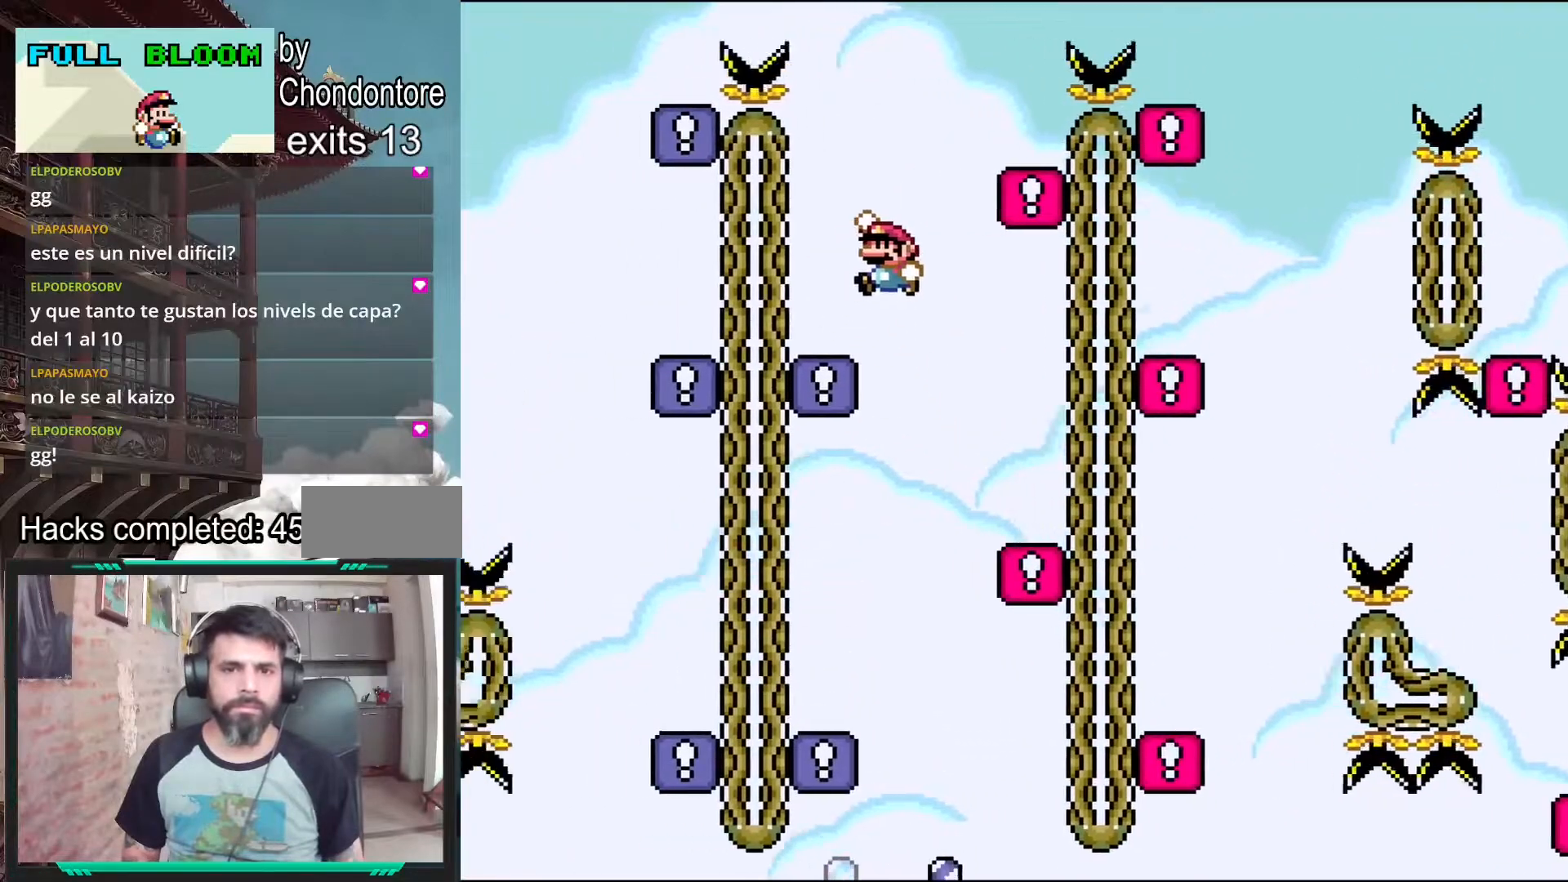
{"buttons": ["Y", "DPAD_RIGHT"], "events": [[167, "DPAD_RIGHT", "down"], [300, "B", "down"], [483, "B", "up"]]}